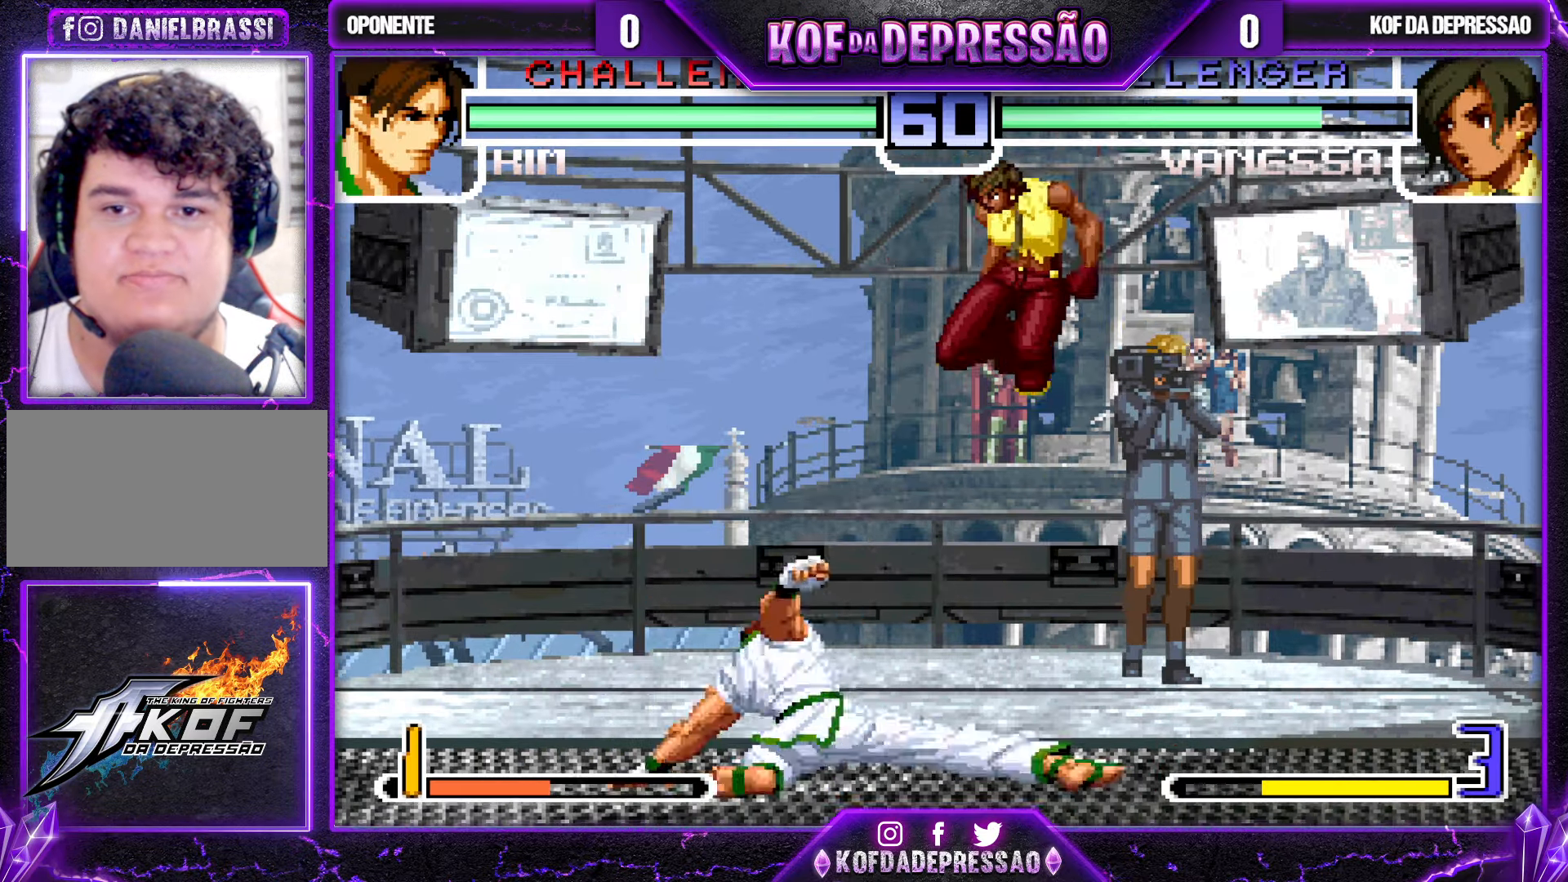
Gameplay with a controller (arcade stick); each line is a JSON object with the inputs held at the frame after it (dt_ms = milliseconds from this image to that frame). "events" lists button and stick changes between this image and that frame as [ms after this image, input, new state], when the widget could be followed in between. Not read: L3 R3.
{"dt_ms": 500, "buttons": ["TRIANGLE"], "left_stick": "left", "events": [[17, "R1", "down"], [217, "R1", "up"], [217, "left_stick", "down"], [333, "left_stick", "left"], [383, "TRIANGLE", "down"]]}
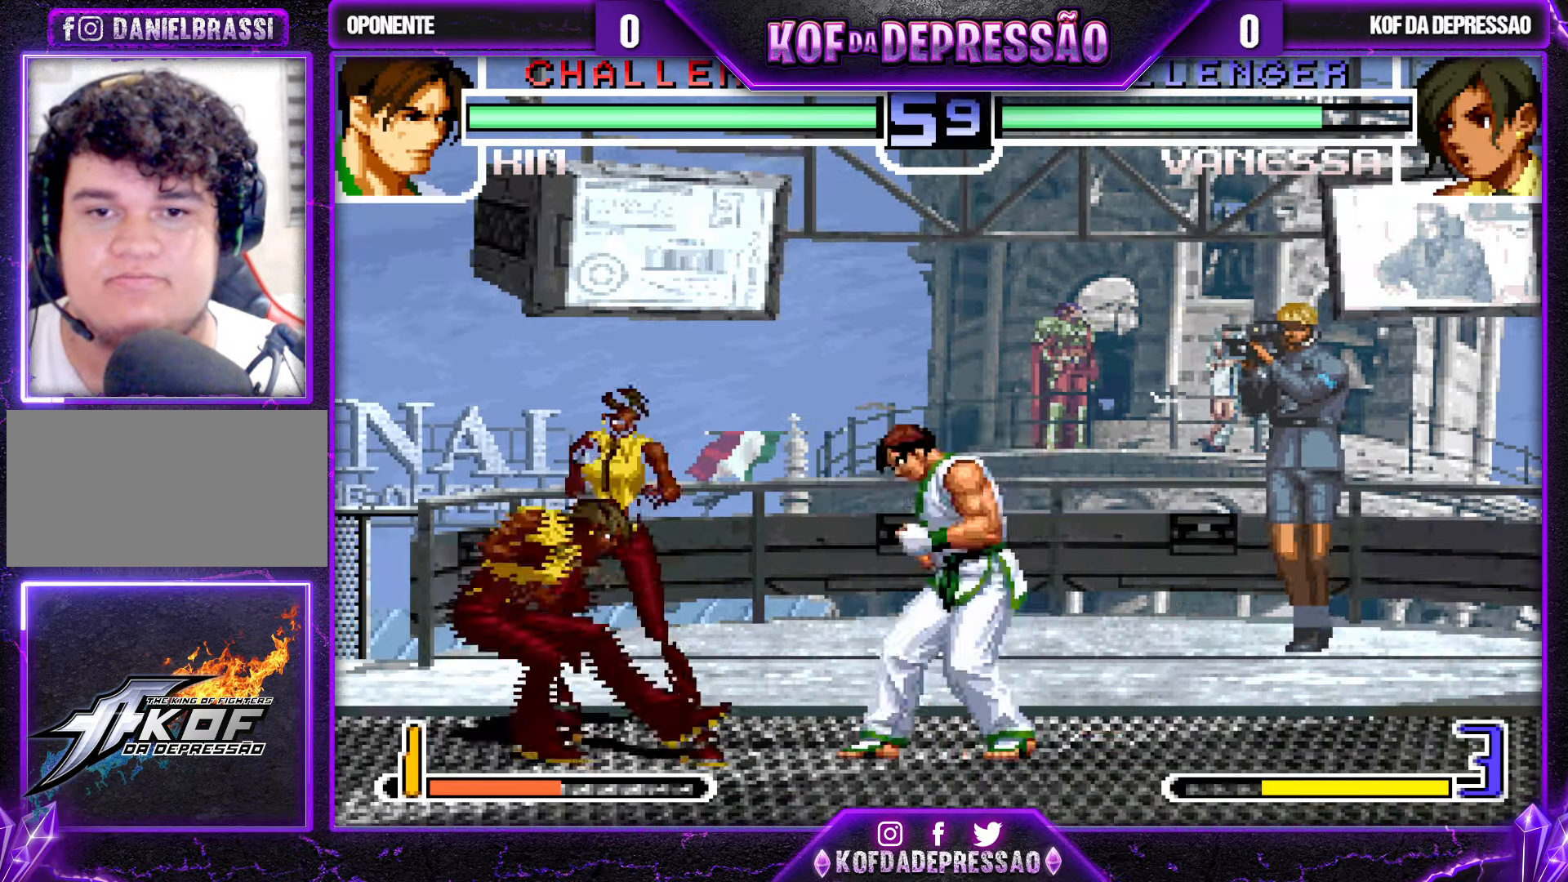
{"dt_ms": 500, "buttons": [], "left_stick": "left", "events": [[33, "TRIANGLE", "up"], [33, "left_stick", "center"], [83, "left_stick", "right"], [233, "left_stick", "center"], [317, "left_stick", "left"]]}
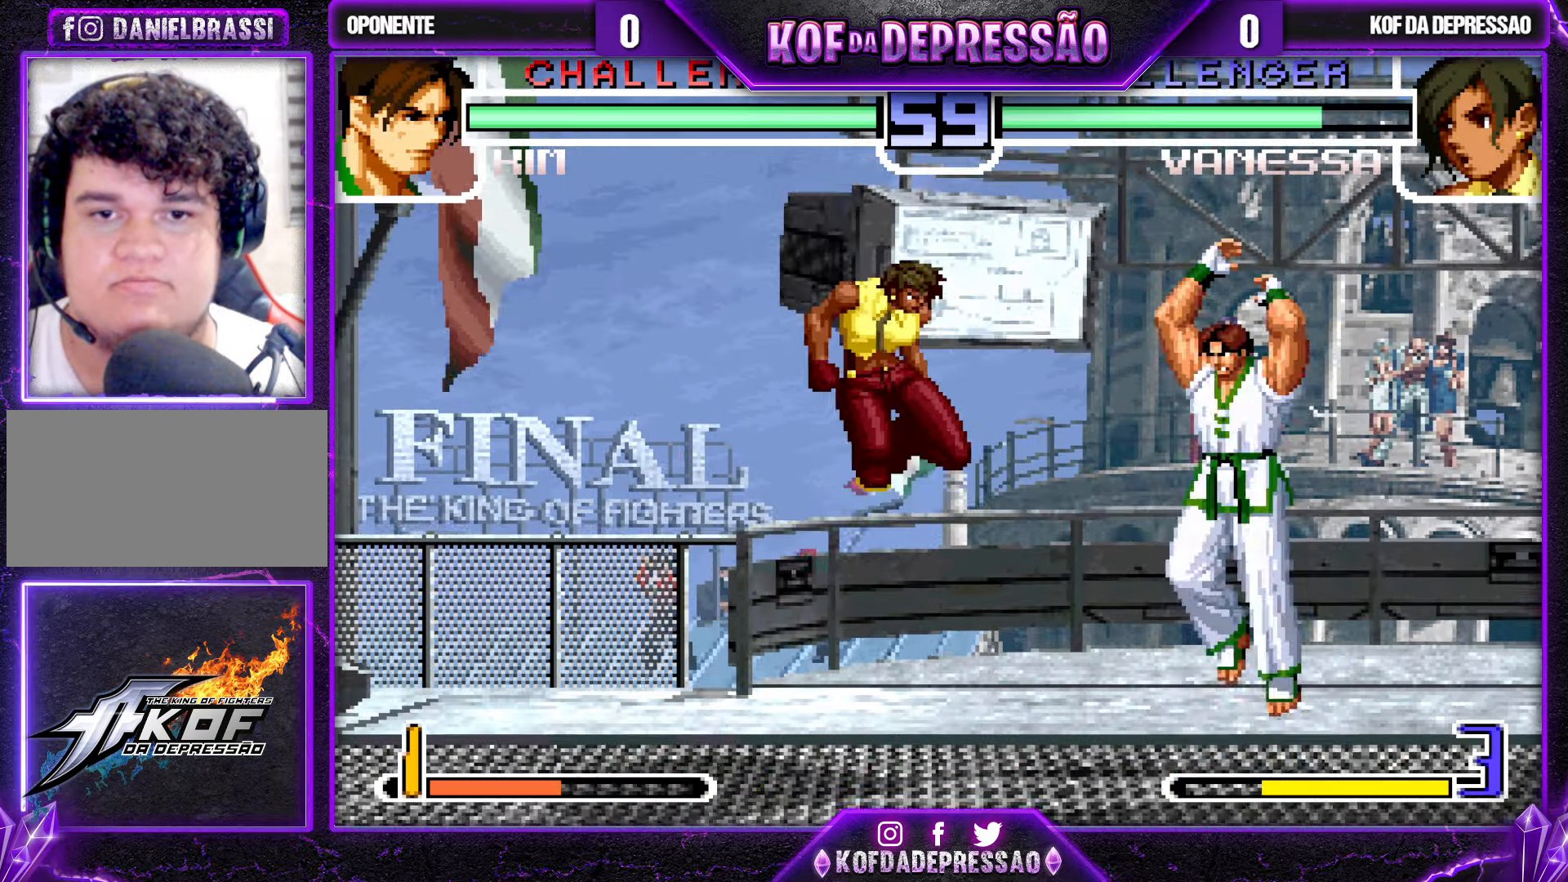
{"dt_ms": 500, "buttons": [], "left_stick": "left", "events": [[67, "SQUARE", "down"], [183, "SQUARE", "up"]]}
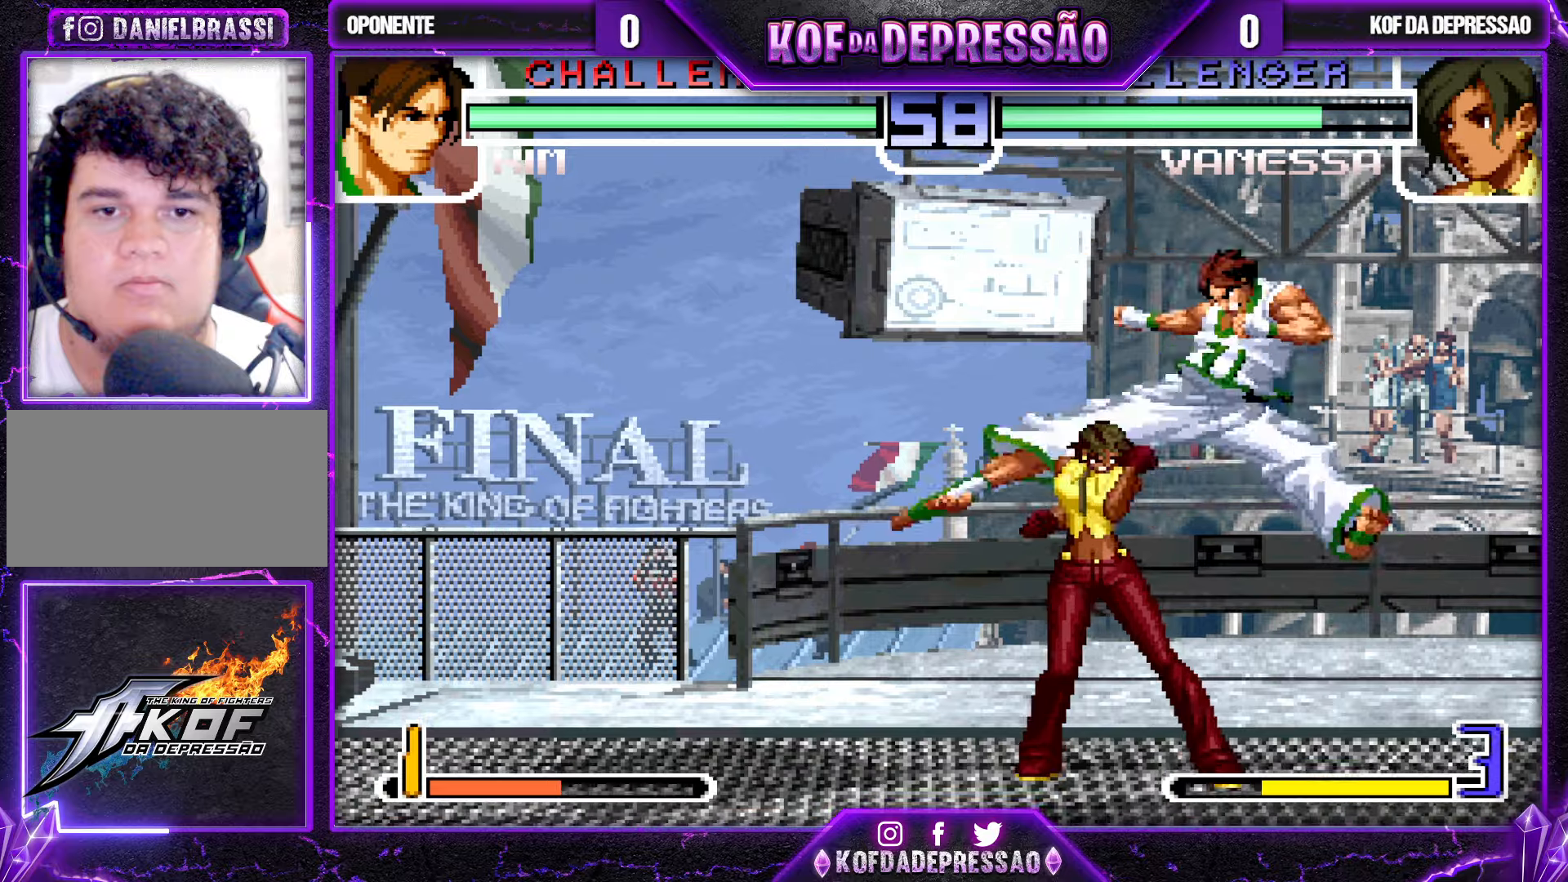
{"dt_ms": 500, "buttons": ["TRIANGLE"], "left_stick": "left", "events": [[167, "left_stick", "down"], [300, "left_stick", "left"], [367, "TRIANGLE", "down"]]}
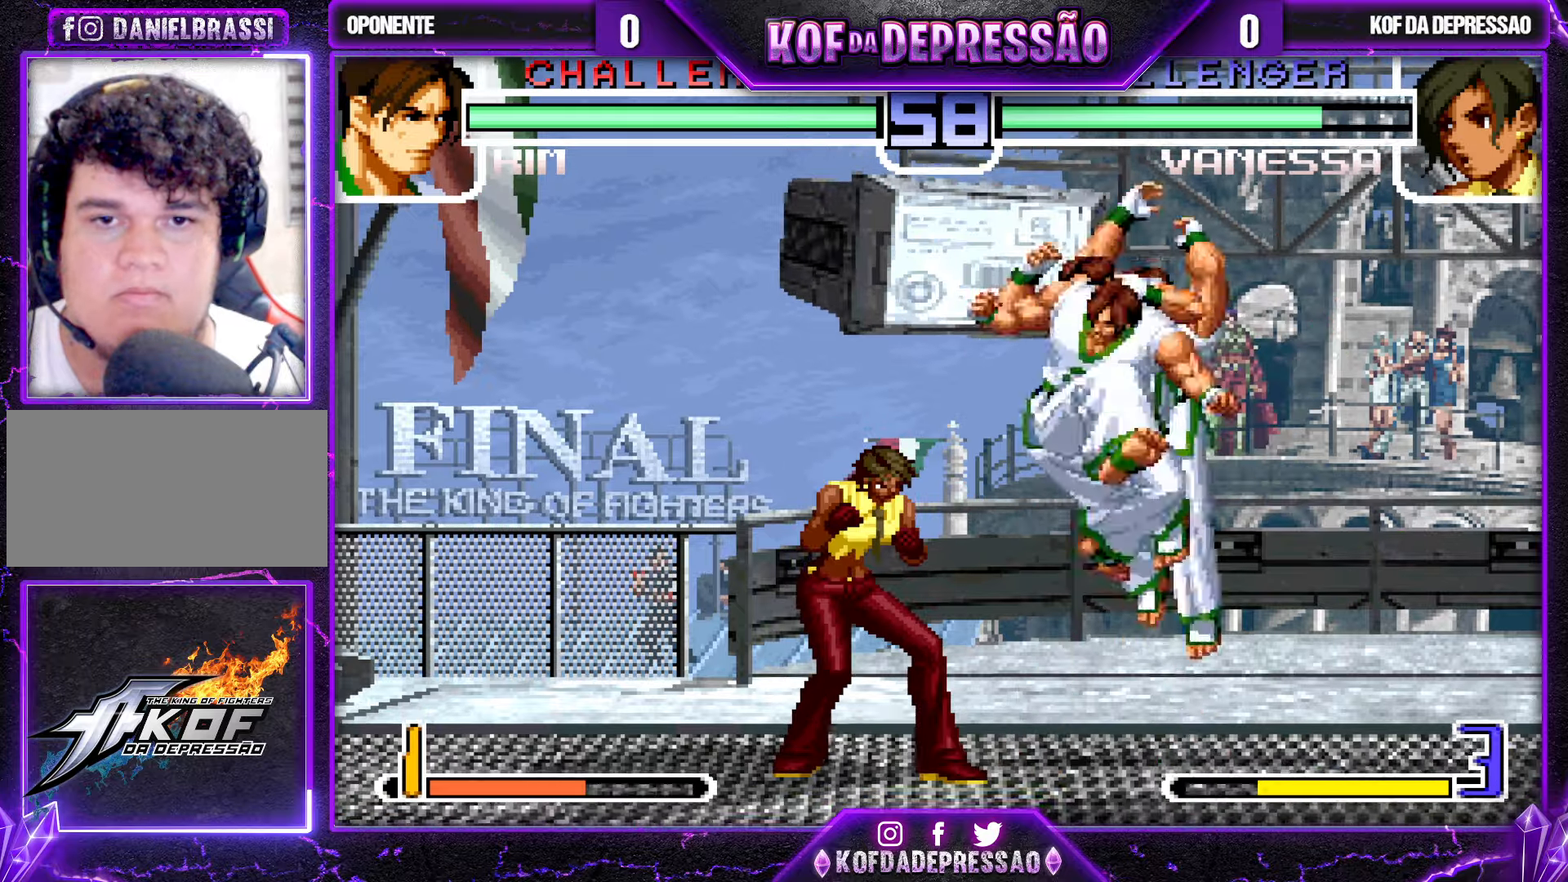
{"dt_ms": 500, "buttons": [], "left_stick": "left", "events": [[167, "TRIANGLE", "up"], [284, "R1", "down"], [400, "R1", "up"]]}
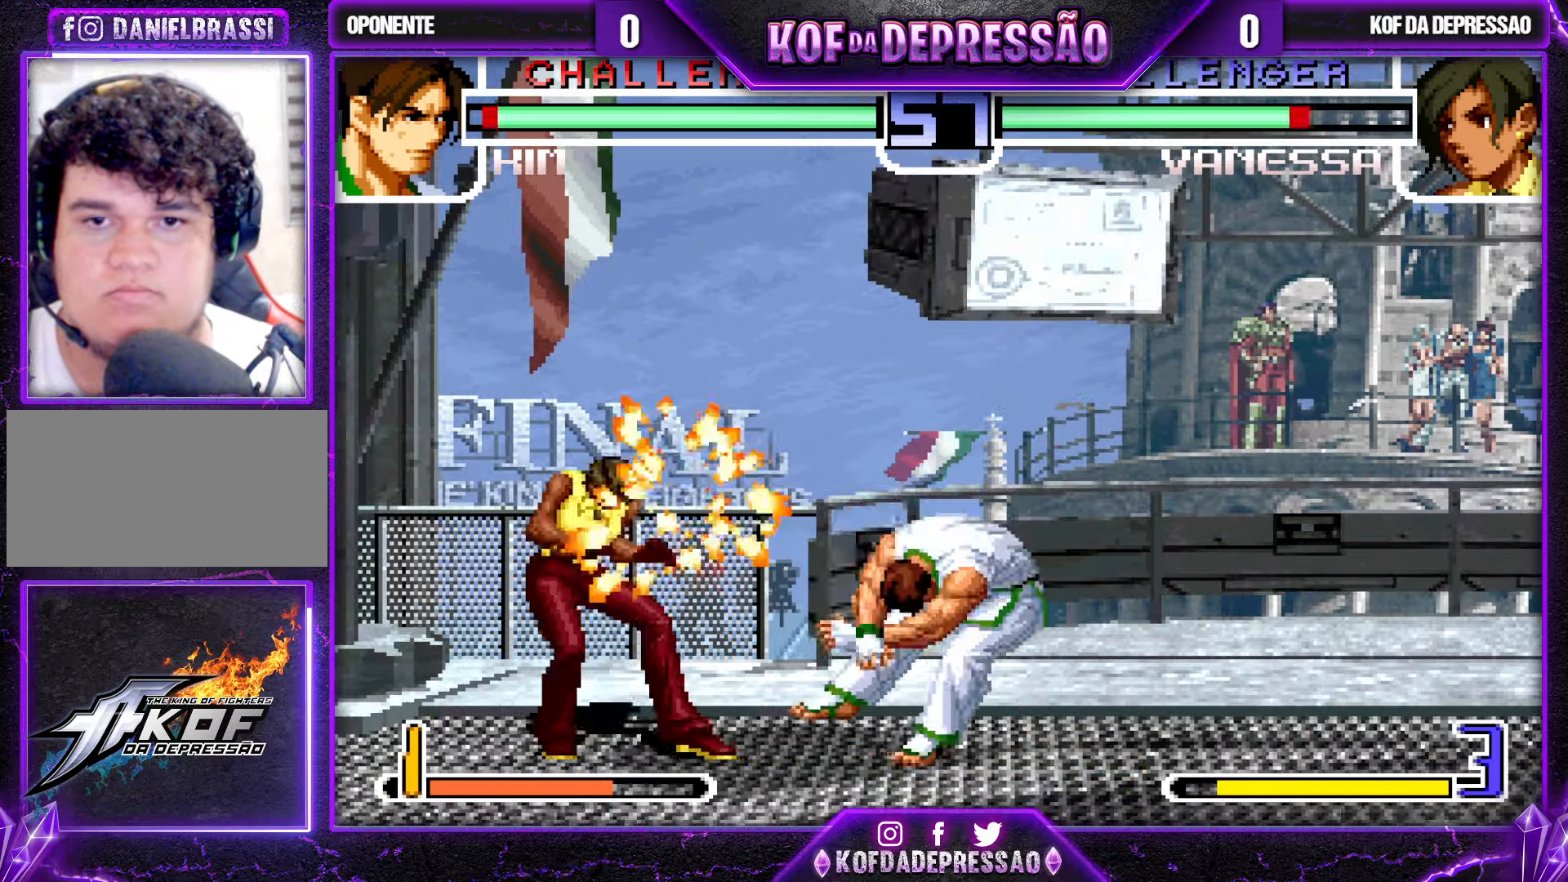
{"dt_ms": 500, "buttons": [], "left_stick": "down-left", "events": [[184, "left_stick", "right"], [200, "SQUARE", "down"], [300, "SQUARE", "up"], [317, "left_stick", "center"], [417, "left_stick", "left"], [467, "left_stick", "down-left"]]}
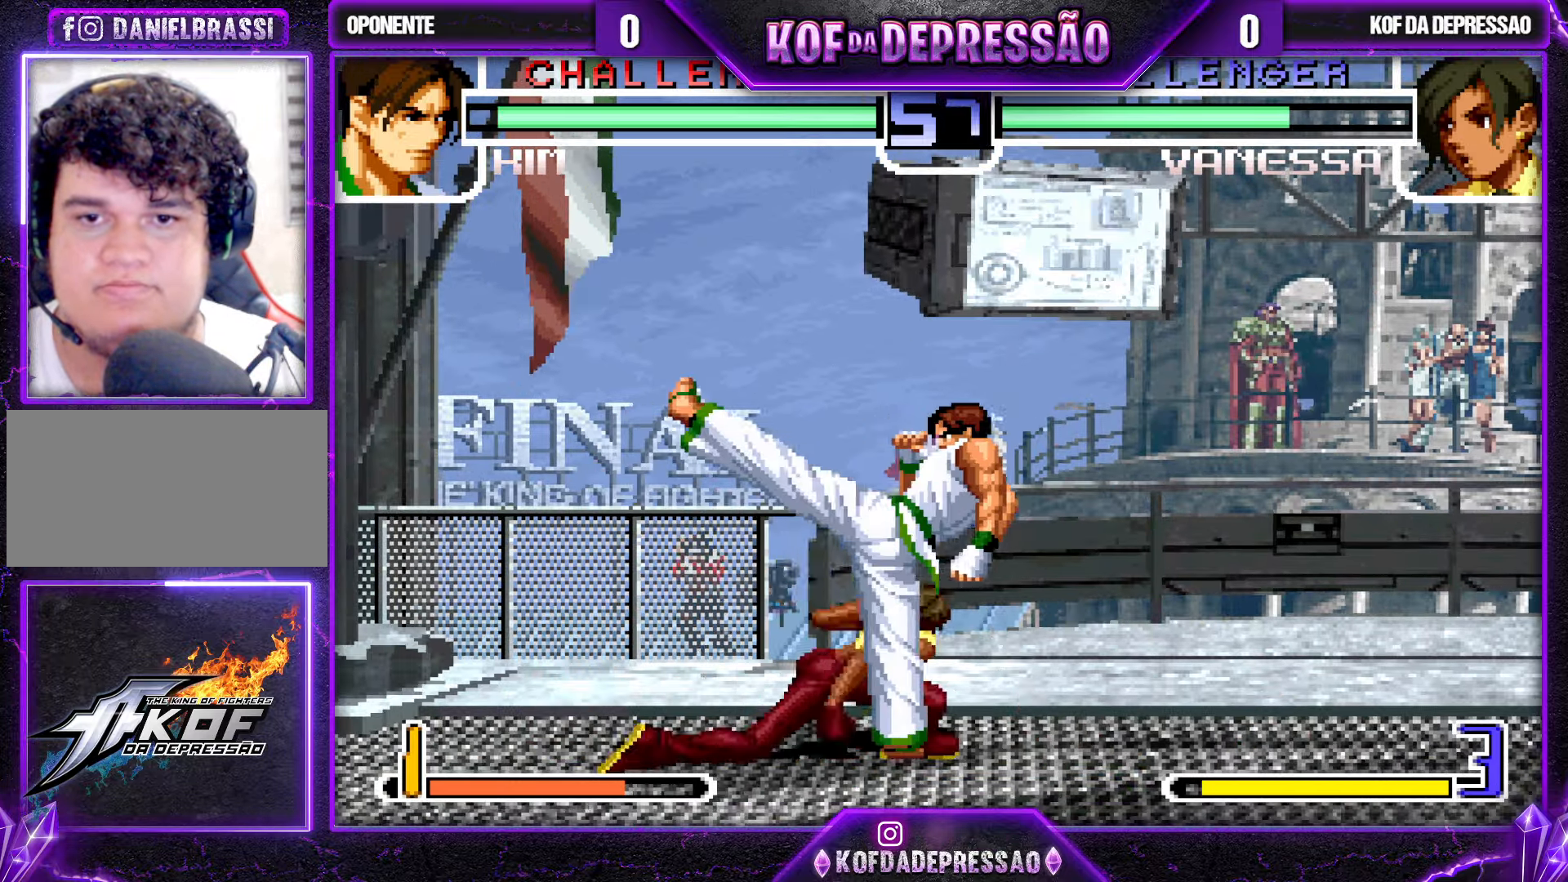
{"dt_ms": 500, "buttons": [], "left_stick": "up-right", "events": [[367, "left_stick", "down"], [500, "left_stick", "up-right"]]}
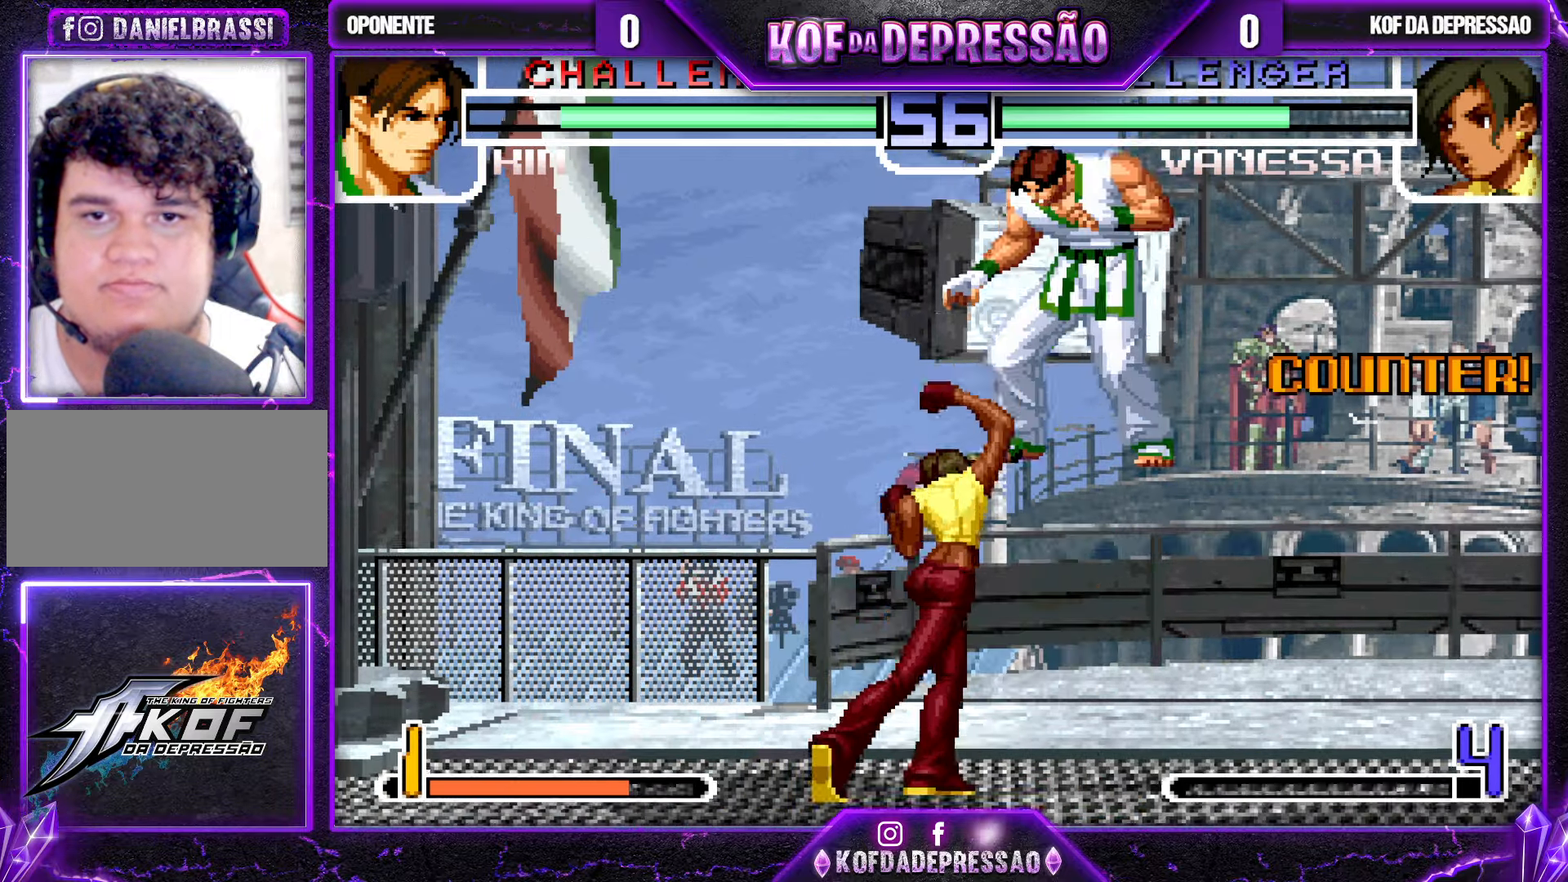
{"dt_ms": 500, "buttons": [], "left_stick": "down-left", "events": [[117, "CROSS", "down"], [117, "R1", "down"], [200, "R1", "up"], [217, "CROSS", "up"], [284, "R1", "down"], [284, "left_stick", "down-left"], [300, "CROSS", "down"], [400, "CROSS", "up"], [400, "R1", "up"]]}
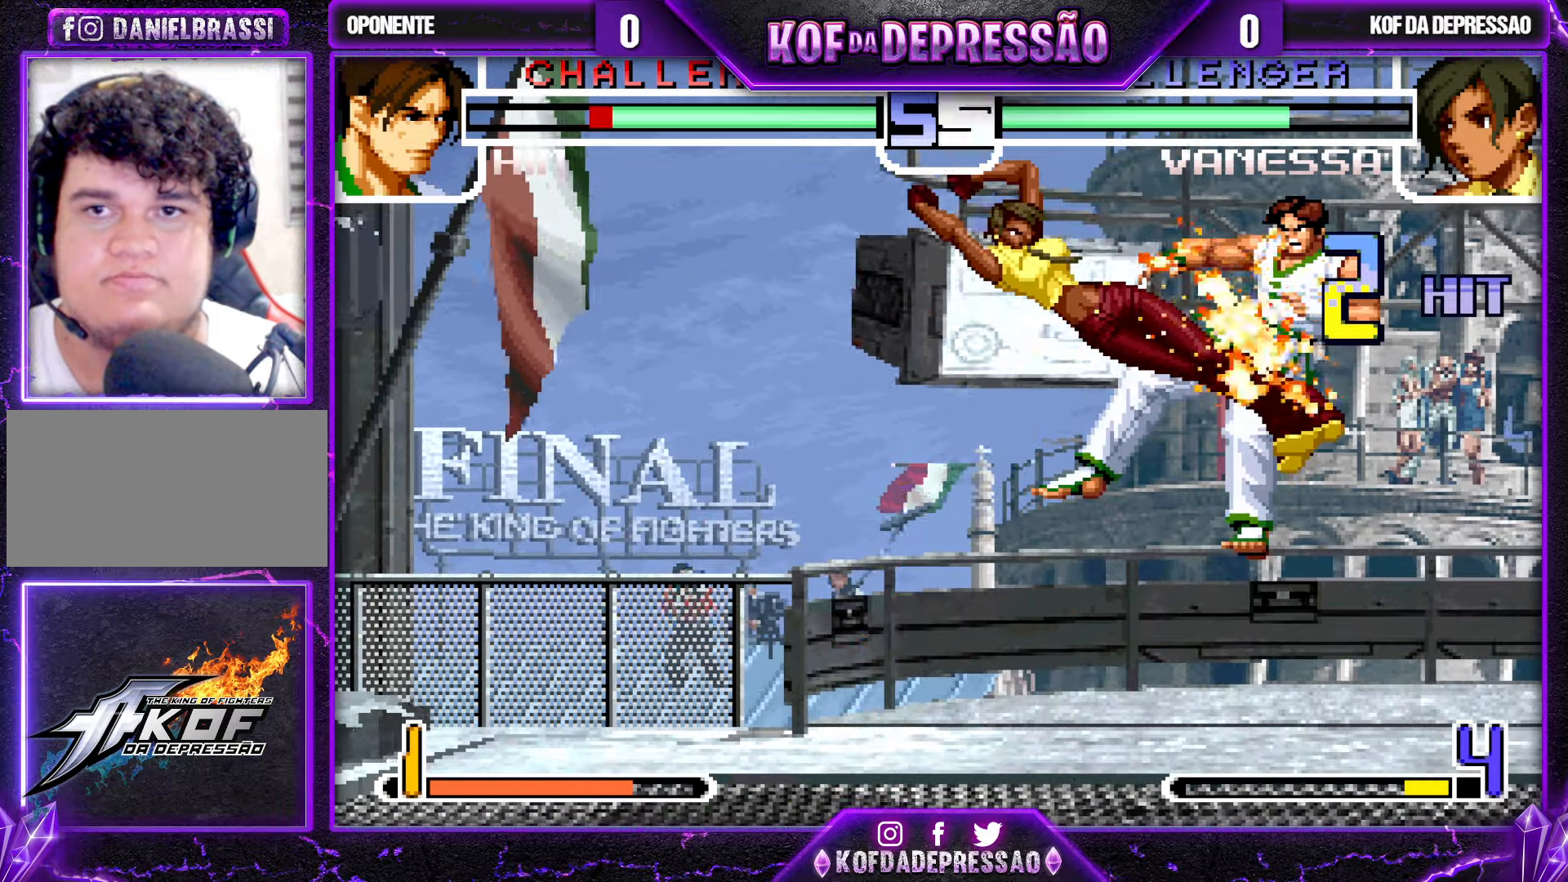
{"dt_ms": 500, "buttons": ["R1"], "left_stick": "left", "events": [[150, "left_stick", "center"], [250, "left_stick", "down-right"], [350, "left_stick", "left"], [417, "R1", "down"]]}
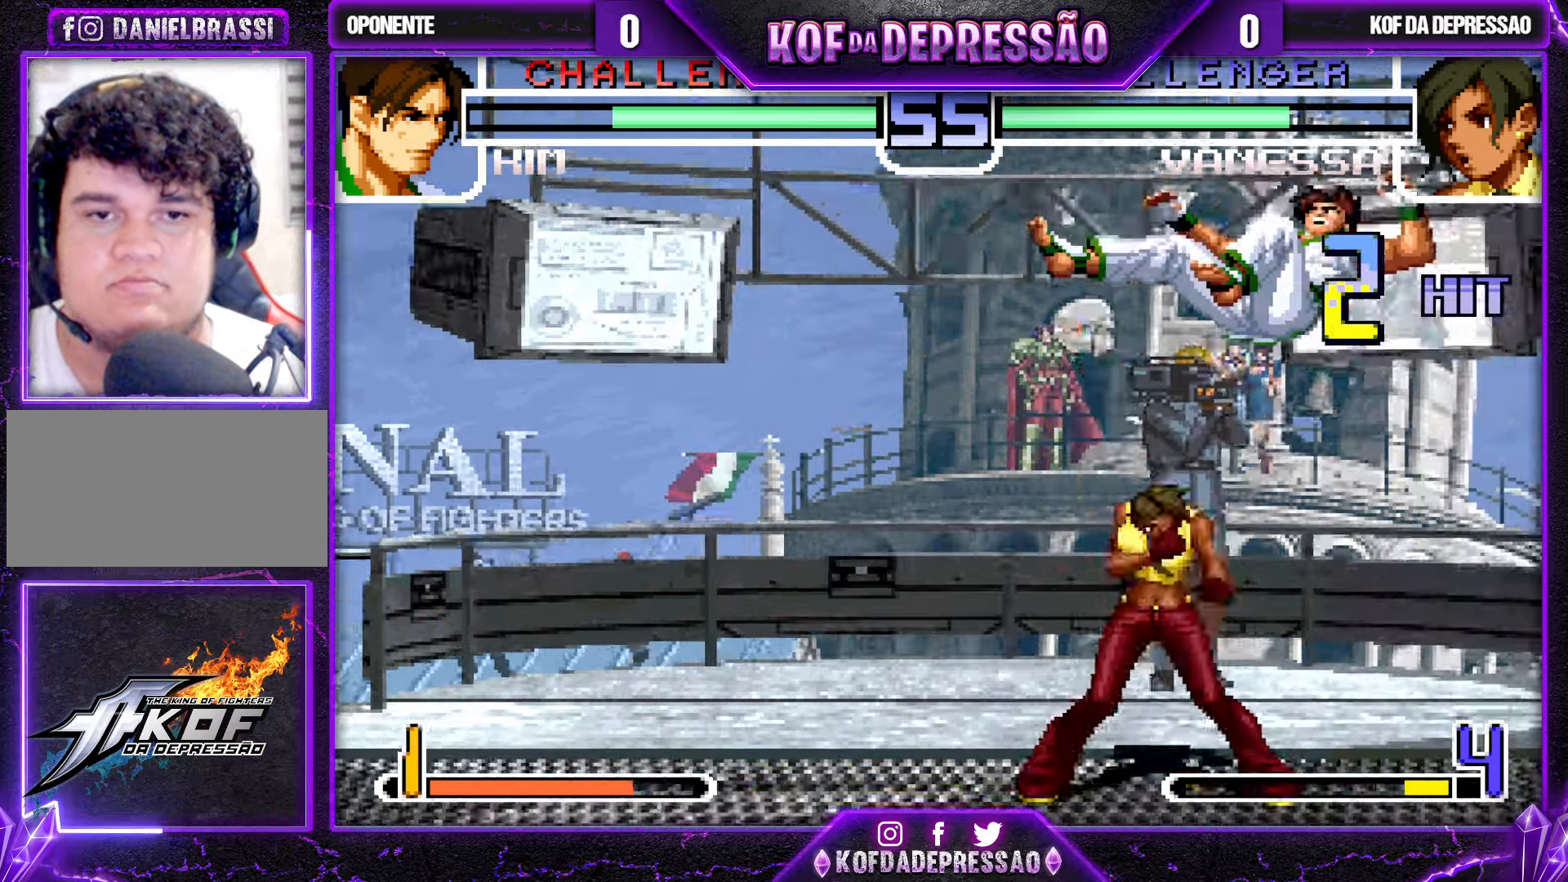
{"dt_ms": 500, "buttons": ["CROSS", "R1"], "left_stick": "center", "events": [[17, "R1", "up"], [17, "left_stick", "center"], [117, "left_stick", "down"], [167, "left_stick", "right"], [267, "left_stick", "center"], [467, "CROSS", "down"], [467, "R1", "down"]]}
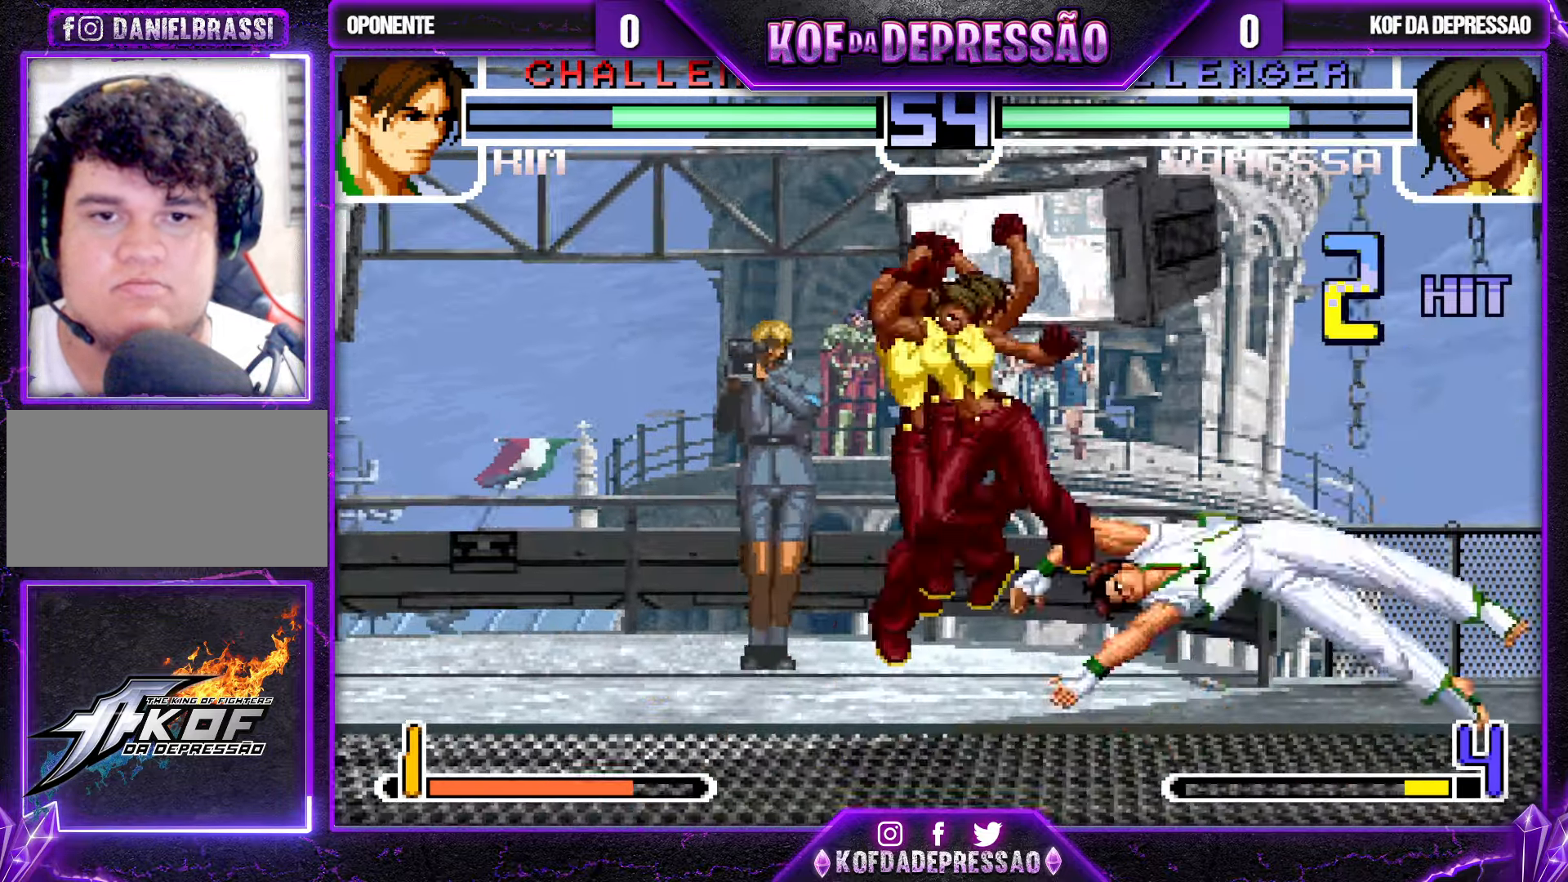
{"dt_ms": 500, "buttons": [], "left_stick": "left", "events": [[84, "R1", "up"], [100, "CROSS", "up"], [250, "left_stick", "left"]]}
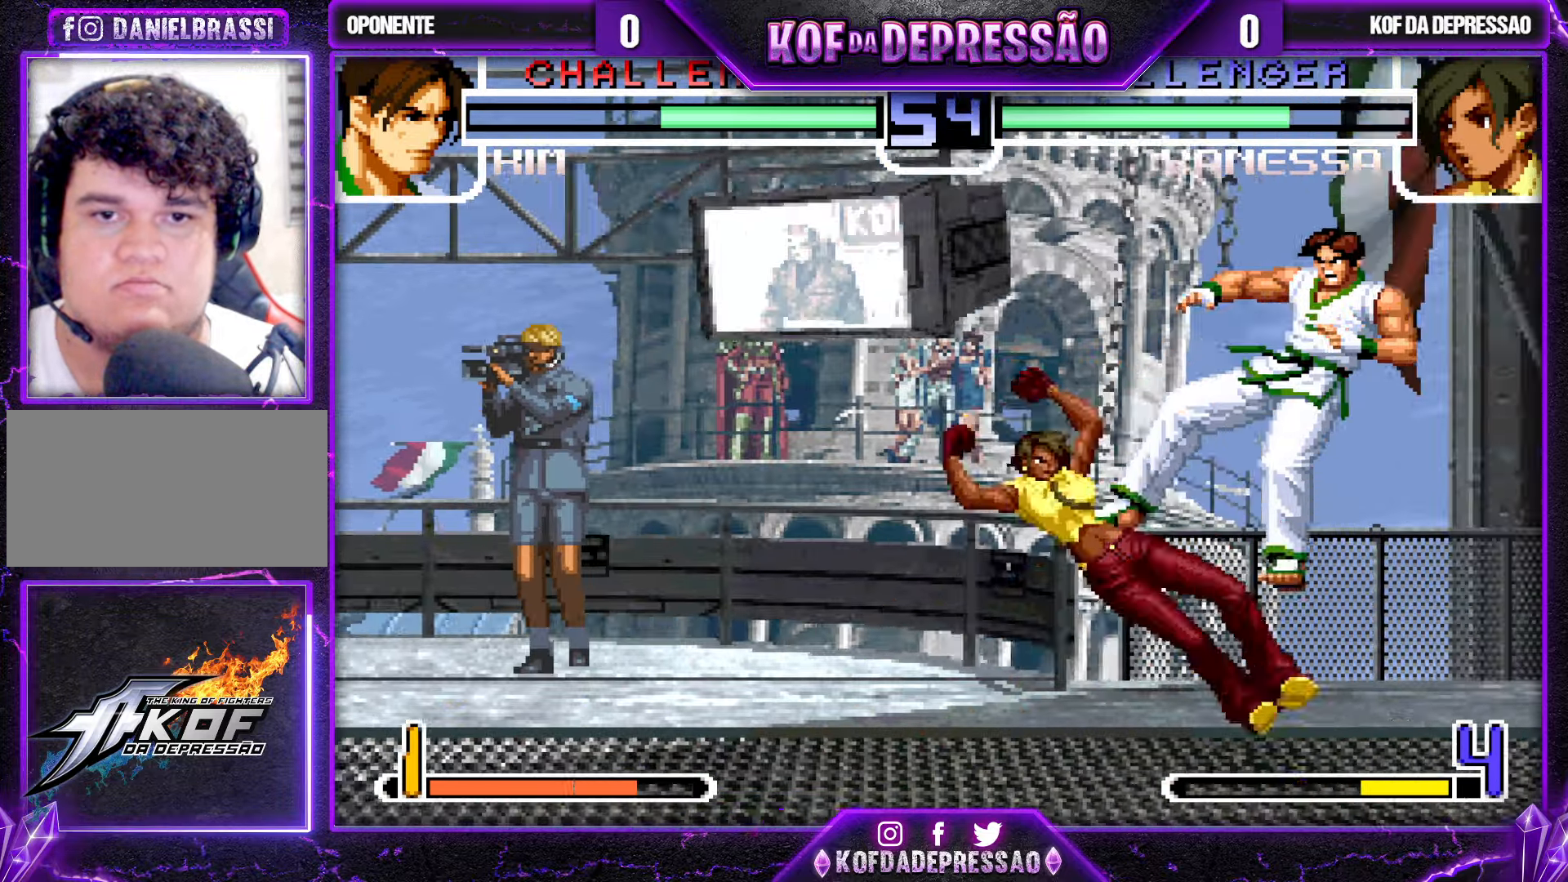
{"dt_ms": 500, "buttons": [], "left_stick": "left", "events": [[67, "left_stick", "right"], [134, "left_stick", "center"], [200, "left_stick", "down-right"], [317, "left_stick", "up-right"], [367, "left_stick", "center"], [467, "left_stick", "left"]]}
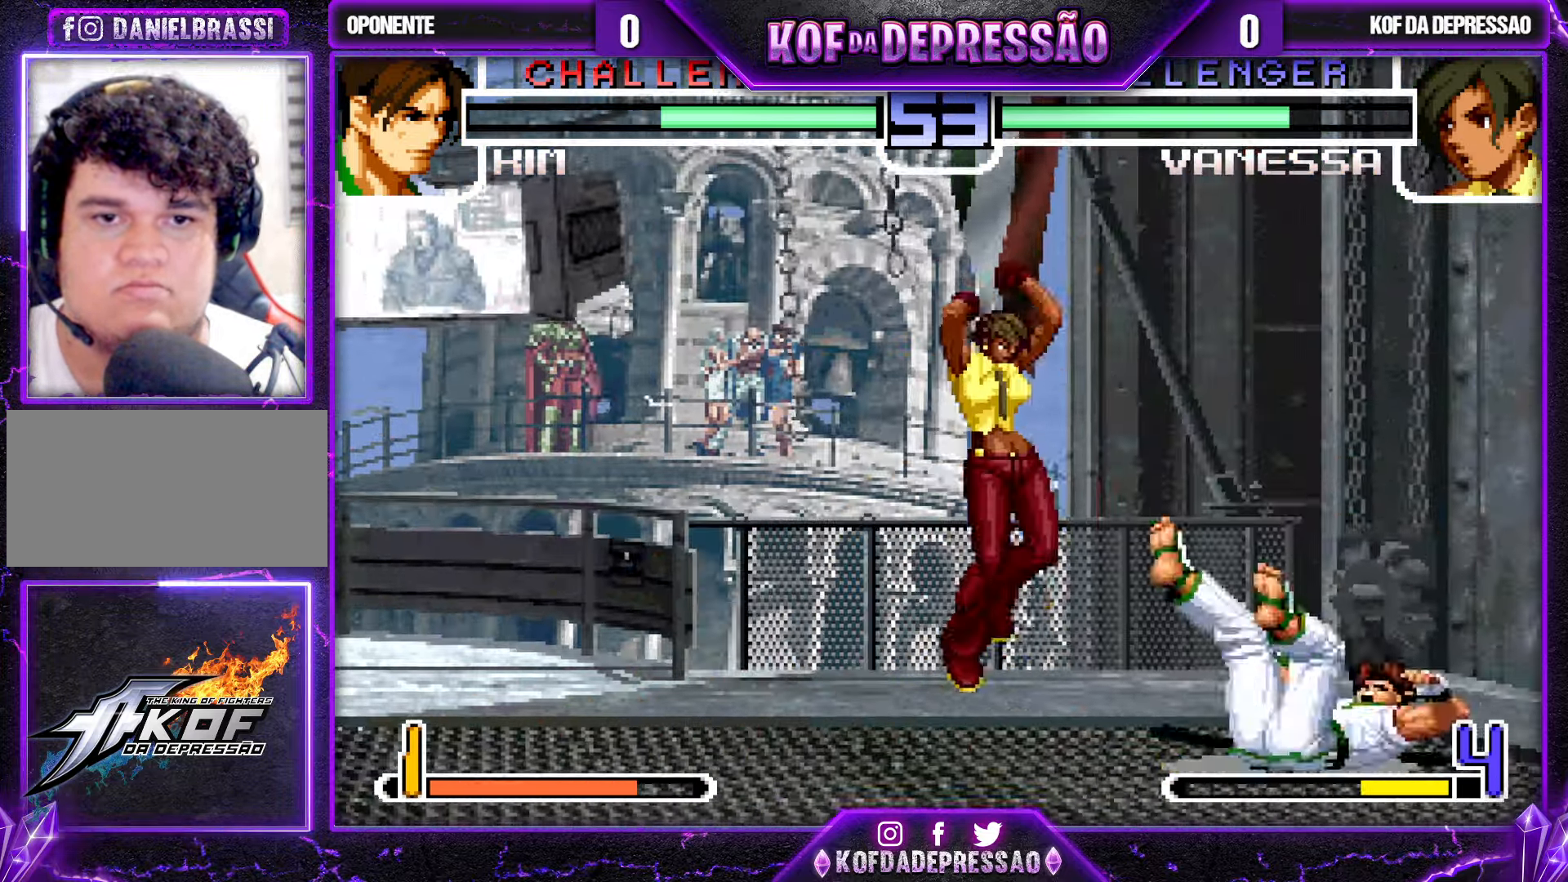
{"dt_ms": 500, "buttons": [], "left_stick": "right", "events": [[67, "CROSS", "down"], [67, "R1", "down"], [167, "R1", "up"], [184, "CROSS", "up"], [400, "left_stick", "center"], [450, "left_stick", "right"]]}
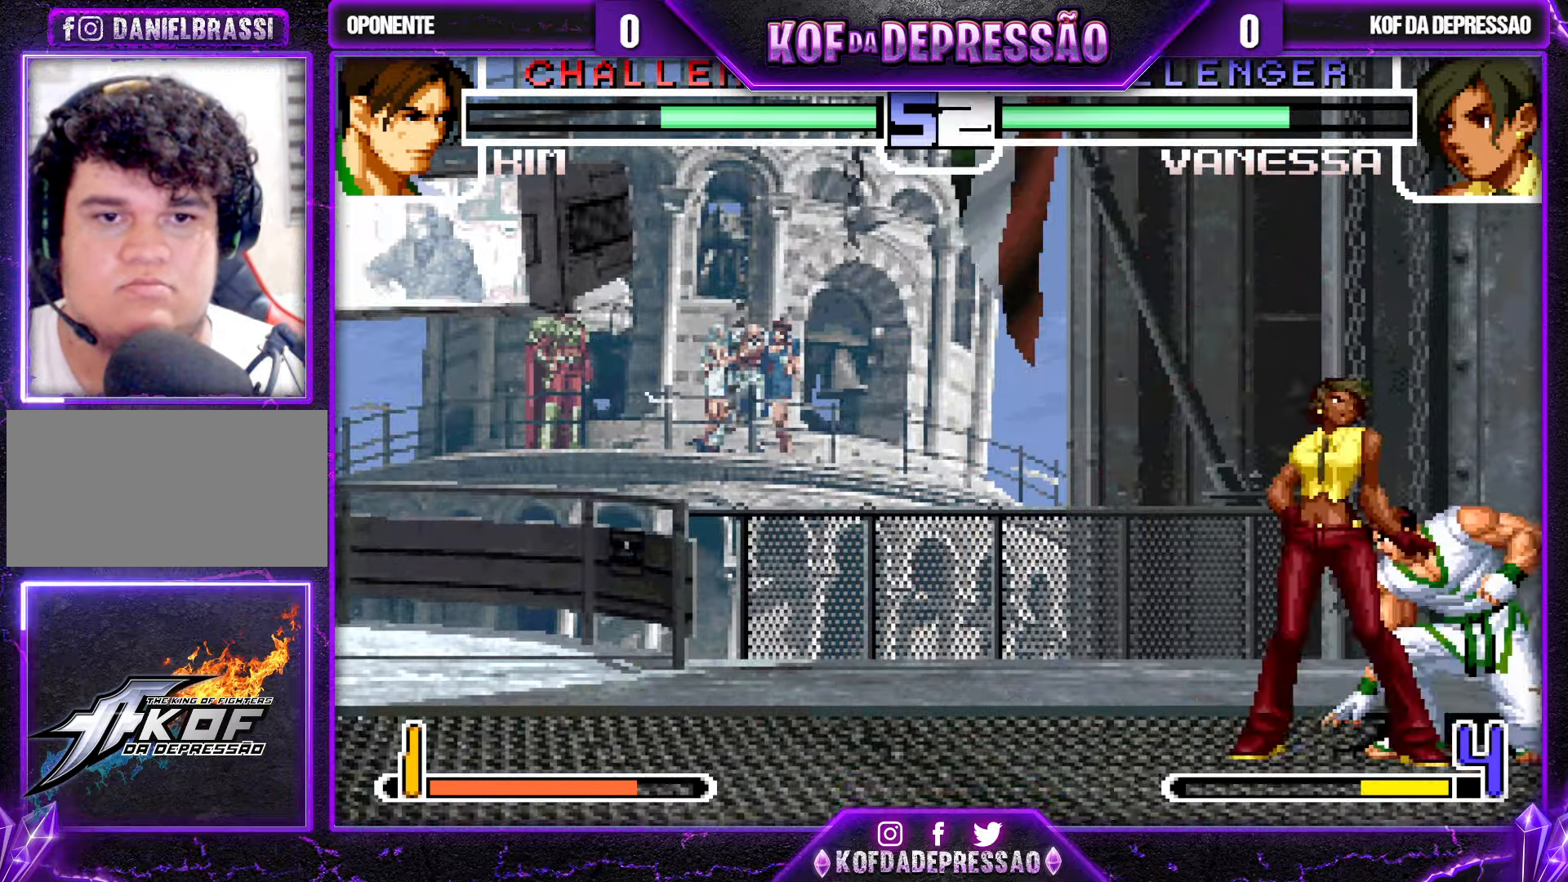
{"dt_ms": 500, "buttons": [], "left_stick": "down-left", "events": [[50, "left_stick", "left"], [183, "left_stick", "down-left"]]}
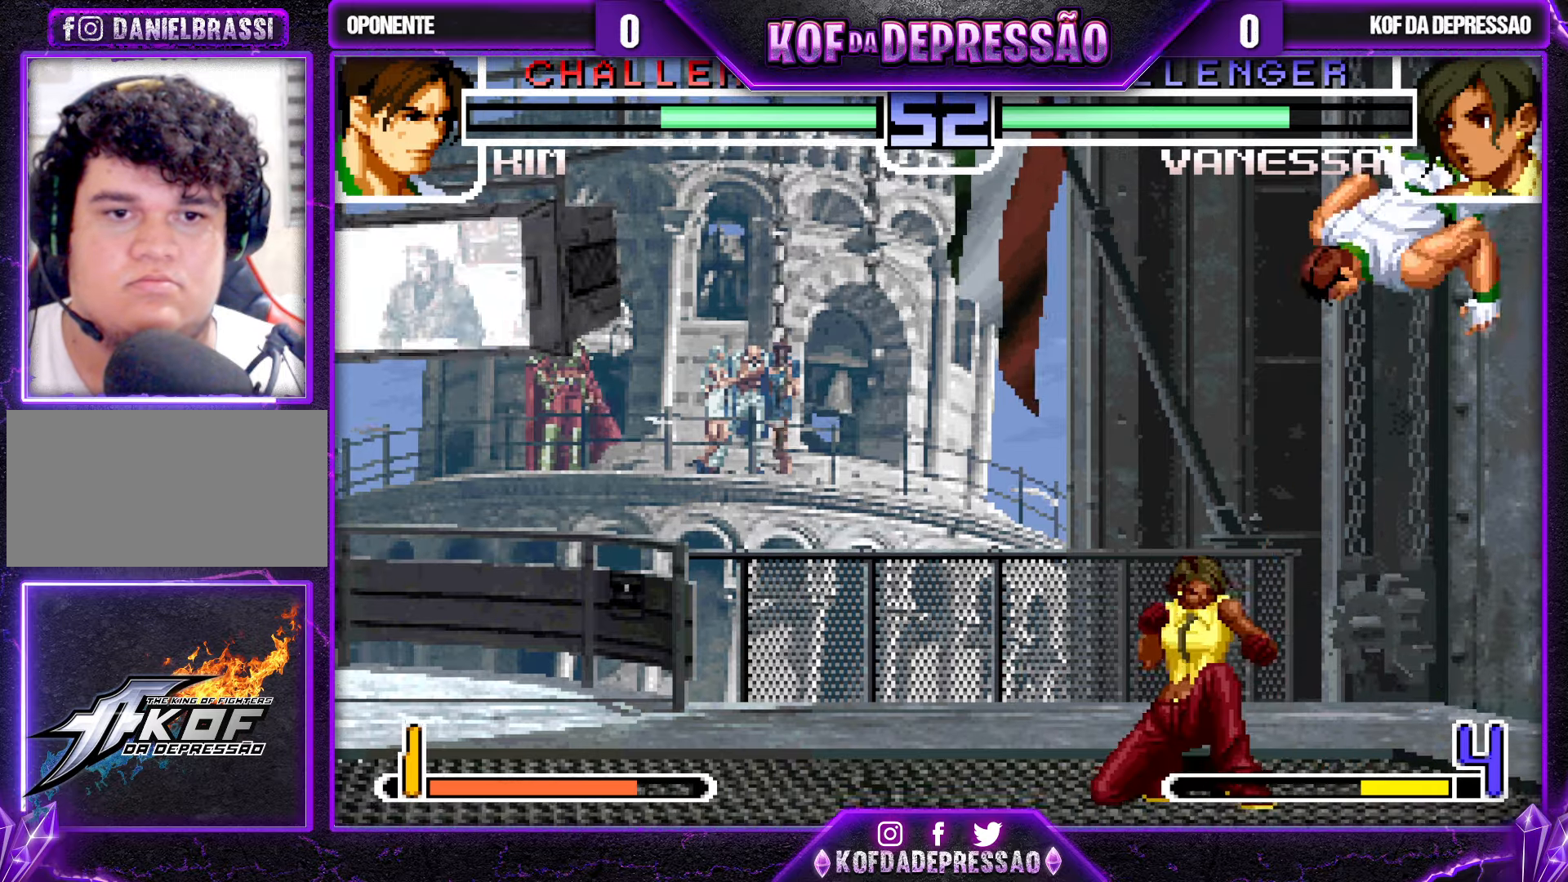
{"dt_ms": 500, "buttons": [], "left_stick": "down-left", "events": [[50, "left_stick", "left"], [383, "left_stick", "center"], [433, "left_stick", "down-right"], [500, "left_stick", "down-left"]]}
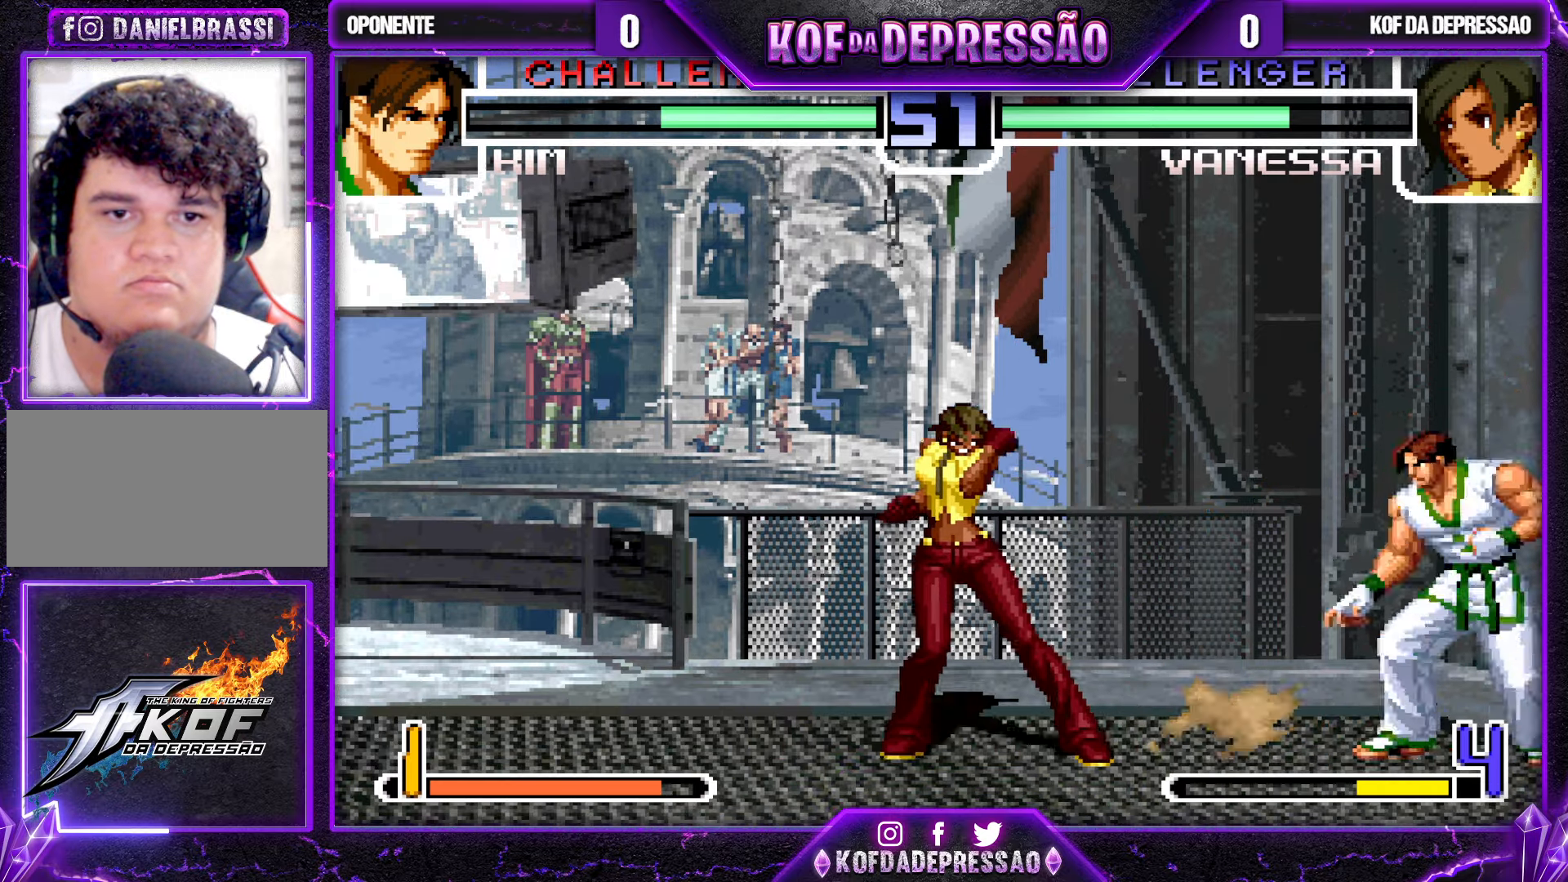
{"dt_ms": 500, "buttons": [], "left_stick": "right", "events": [[66, "left_stick", "left"], [166, "TRIANGLE", "down"], [350, "TRIANGLE", "up"], [450, "left_stick", "center"], [500, "left_stick", "right"]]}
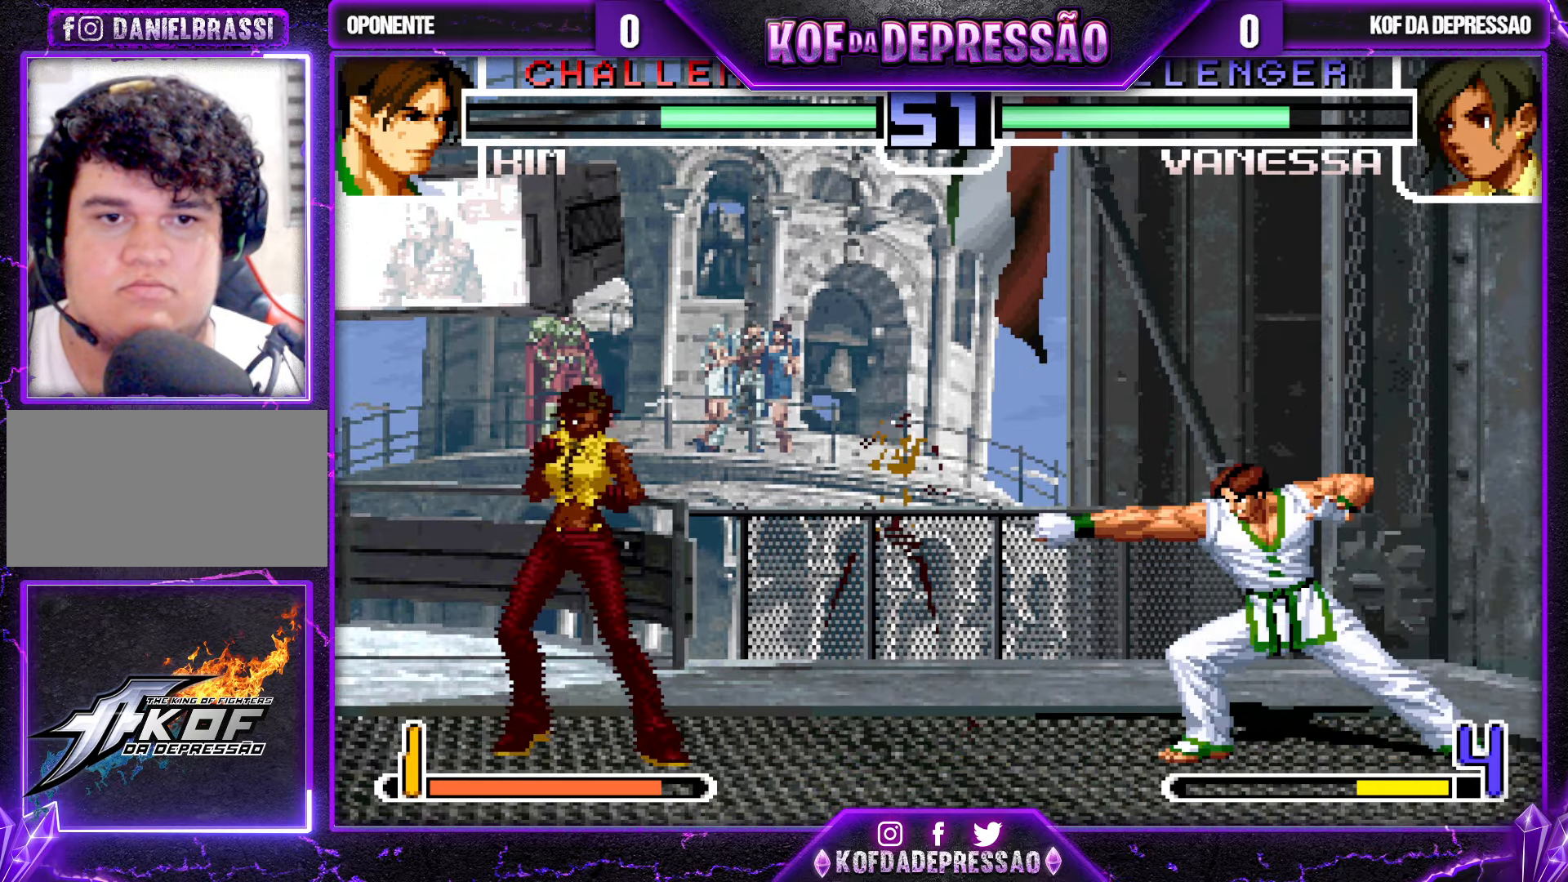
{"dt_ms": 500, "buttons": [], "left_stick": "left", "events": [[66, "left_stick", "center"], [116, "left_stick", "right"], [316, "R1", "down"], [416, "left_stick", "down"], [433, "R1", "up"], [466, "left_stick", "left"]]}
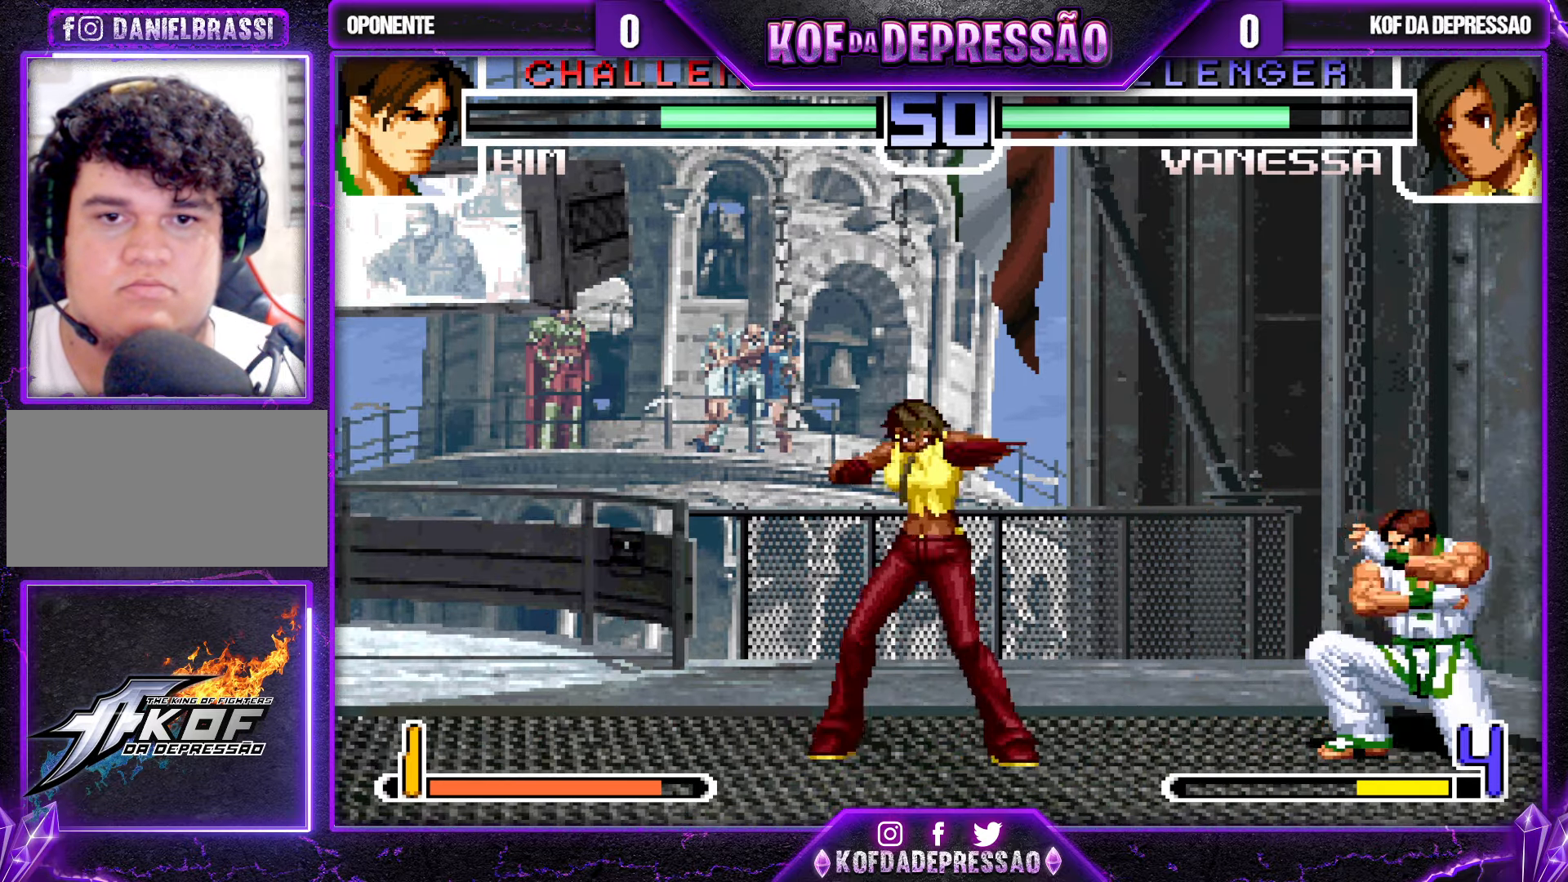
{"dt_ms": 500, "buttons": [], "left_stick": "left", "events": [[16, "TRIANGLE", "down"], [200, "left_stick", "center"], [233, "TRIANGLE", "up"], [250, "left_stick", "down-right"], [350, "left_stick", "up-right"], [416, "left_stick", "center"], [483, "left_stick", "left"]]}
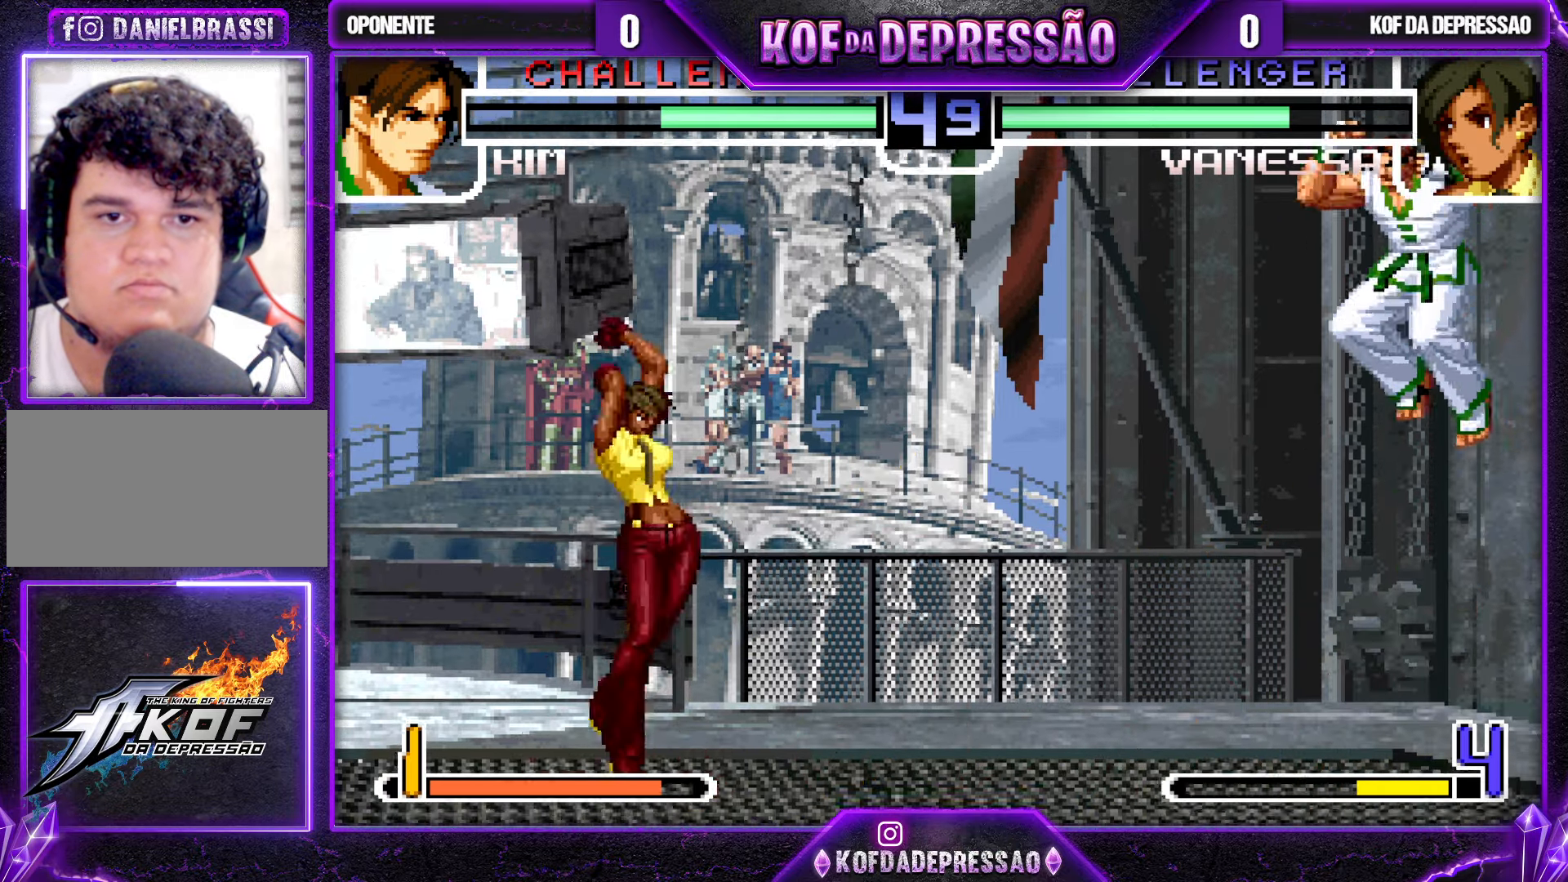
{"dt_ms": 500, "buttons": [], "left_stick": "left", "events": [[100, "SQUARE", "down"], [200, "SQUARE", "up"]]}
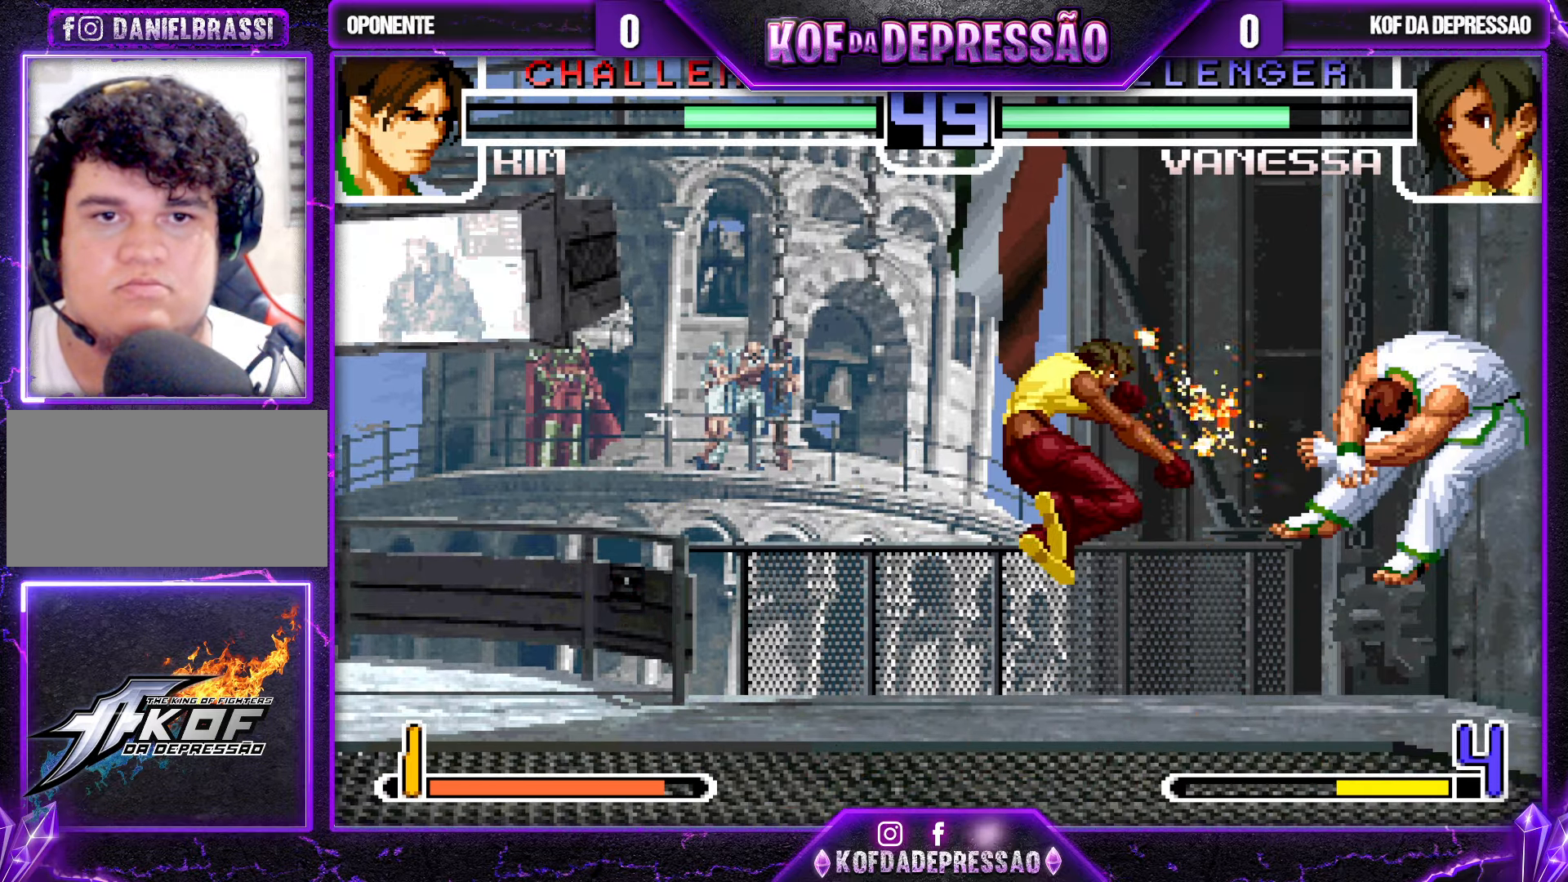
{"dt_ms": 500, "buttons": [], "left_stick": "right", "events": [[283, "left_stick", "center"], [350, "left_stick", "right"]]}
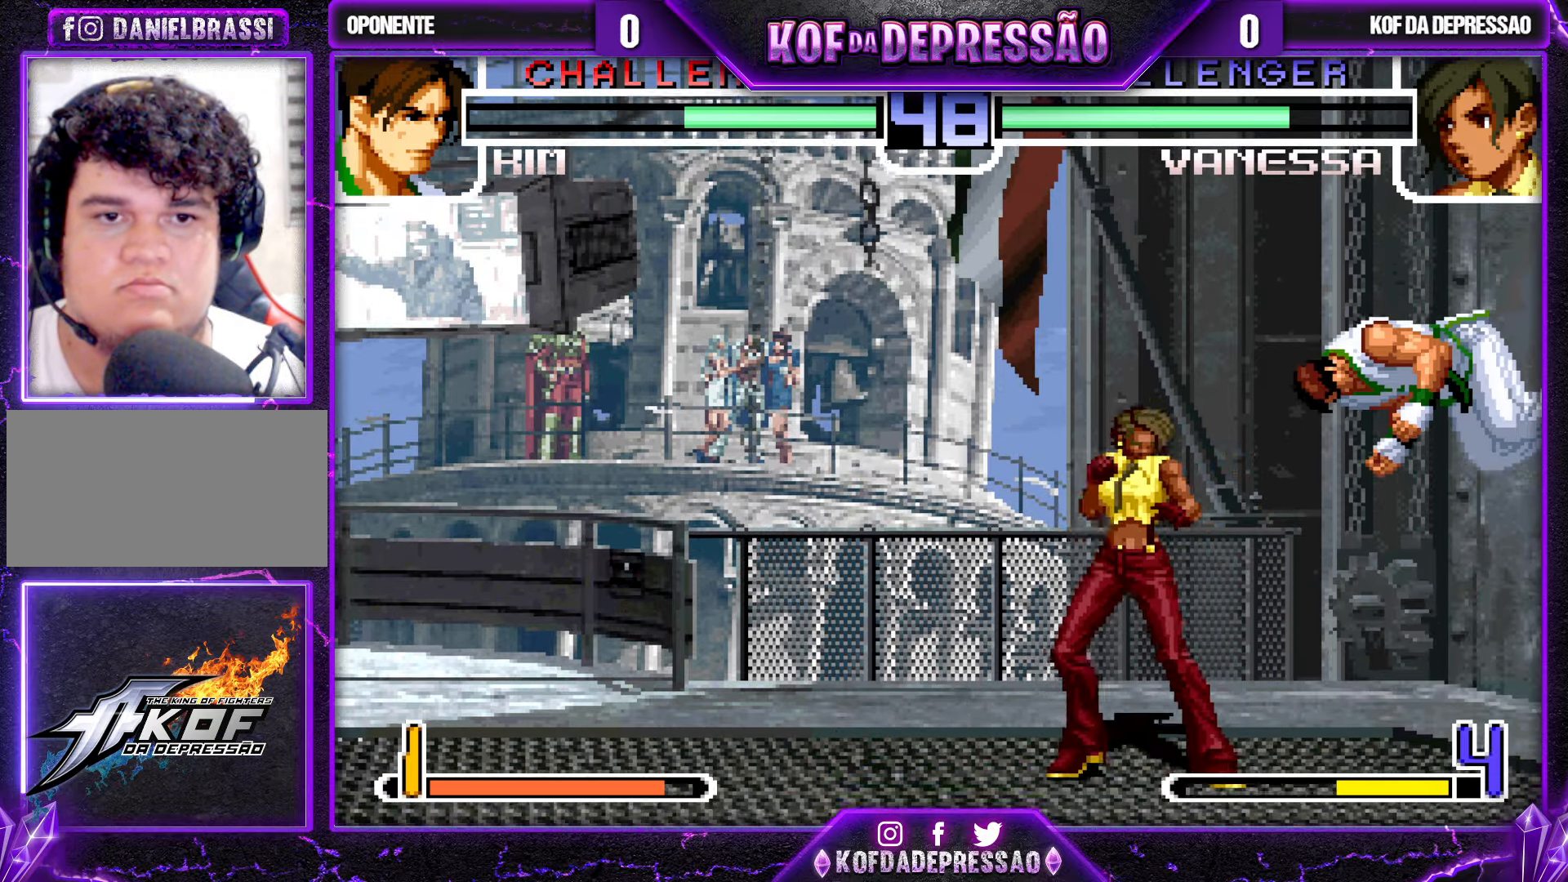
{"dt_ms": 500, "buttons": [], "left_stick": "down-left", "events": [[83, "left_stick", "left"], [133, "left_stick", "down-left"]]}
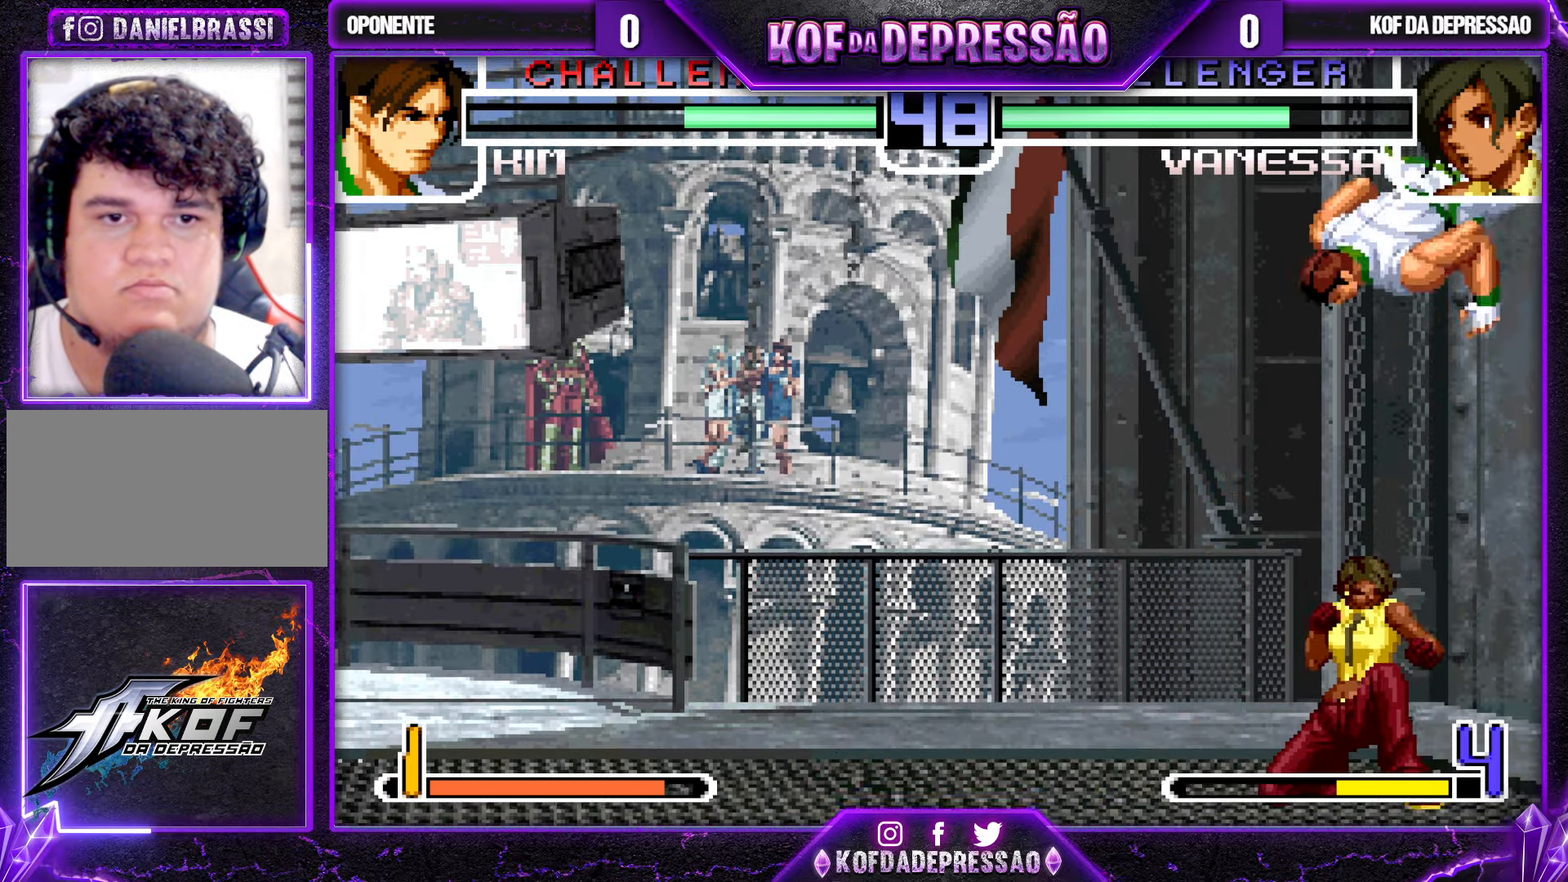
{"dt_ms": 500, "buttons": [], "left_stick": "down-left", "events": [[33, "left_stick", "left"], [400, "left_stick", "down-right"], [483, "left_stick", "down-left"]]}
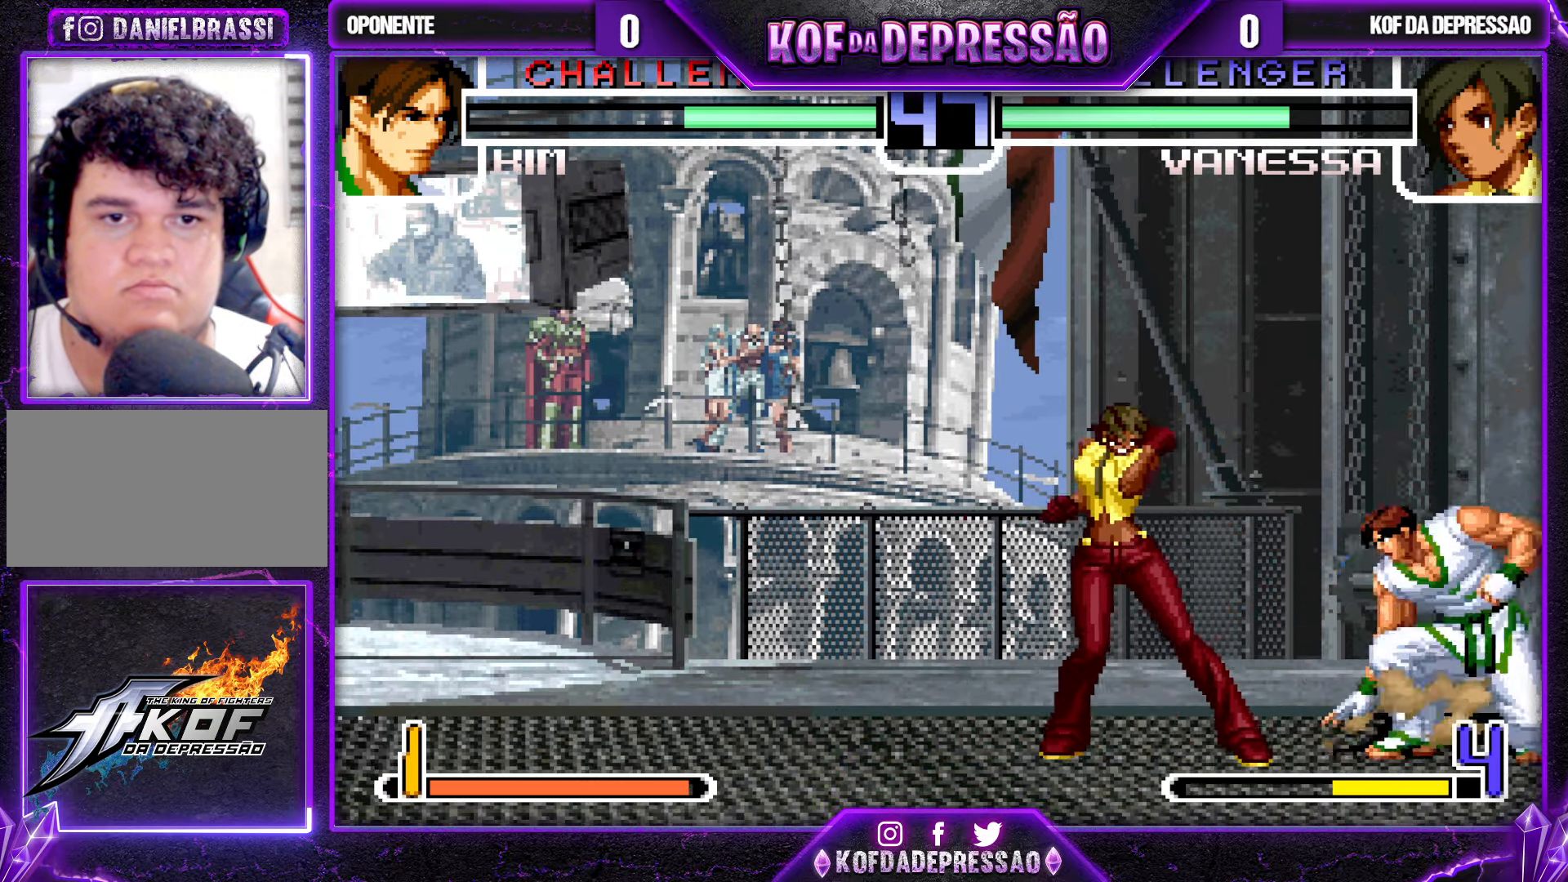
{"dt_ms": 500, "buttons": [], "left_stick": "left", "events": [[66, "left_stick", "left"], [133, "TRIANGLE", "down"], [400, "TRIANGLE", "up"]]}
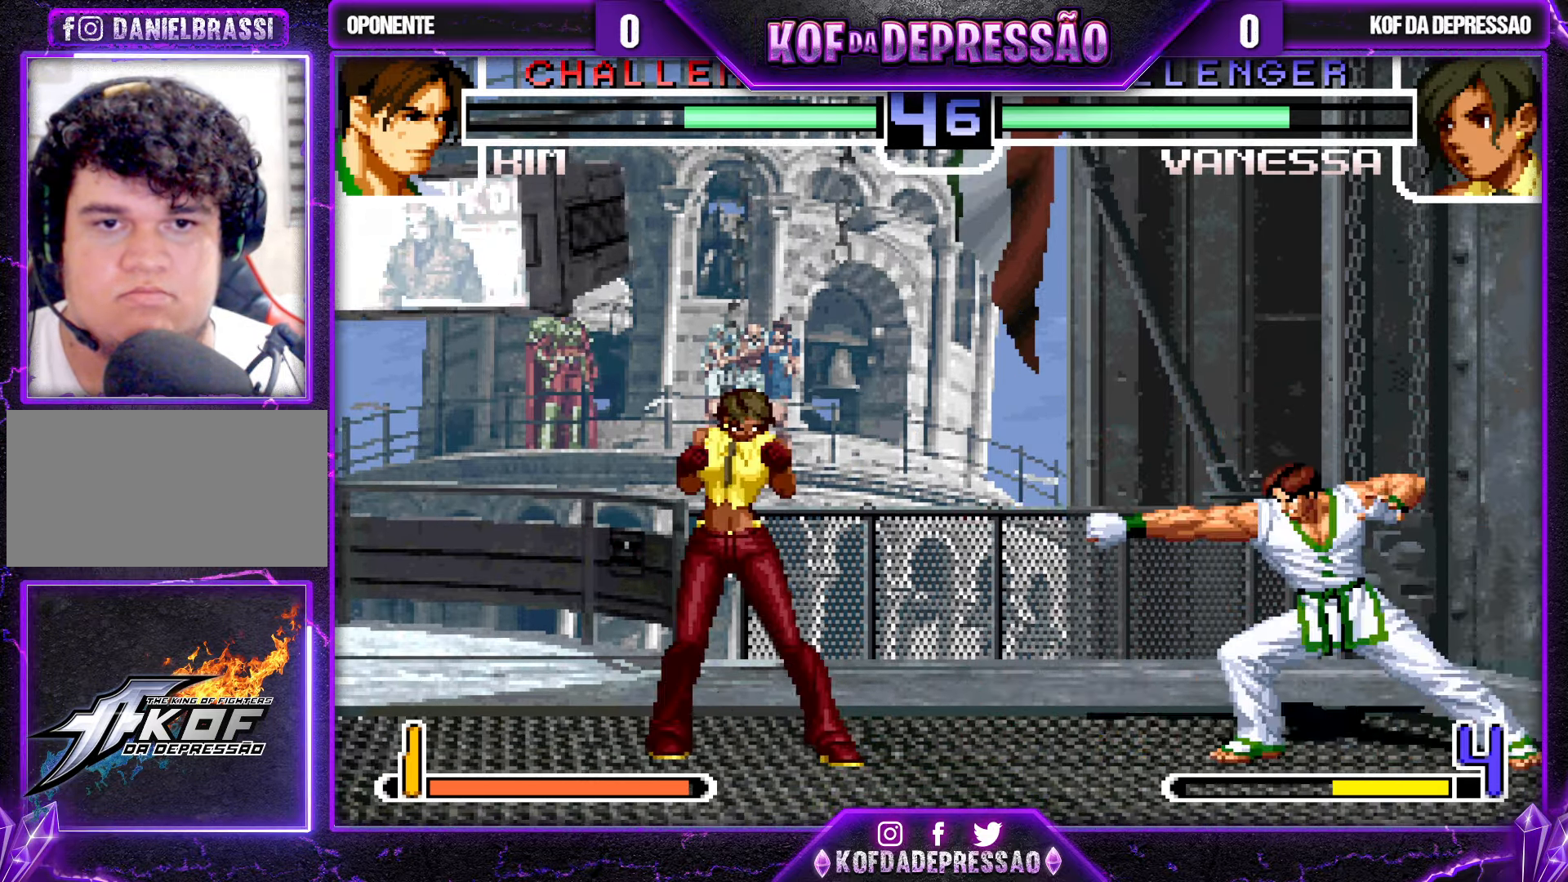
{"dt_ms": 500, "buttons": [], "left_stick": "center", "events": [[33, "CROSS", "down"], [33, "R1", "down"], [100, "CROSS", "up"], [133, "R1", "up"], [300, "SQUARE", "down"], [300, "left_stick", "right"], [400, "SQUARE", "up"], [417, "left_stick", "center"]]}
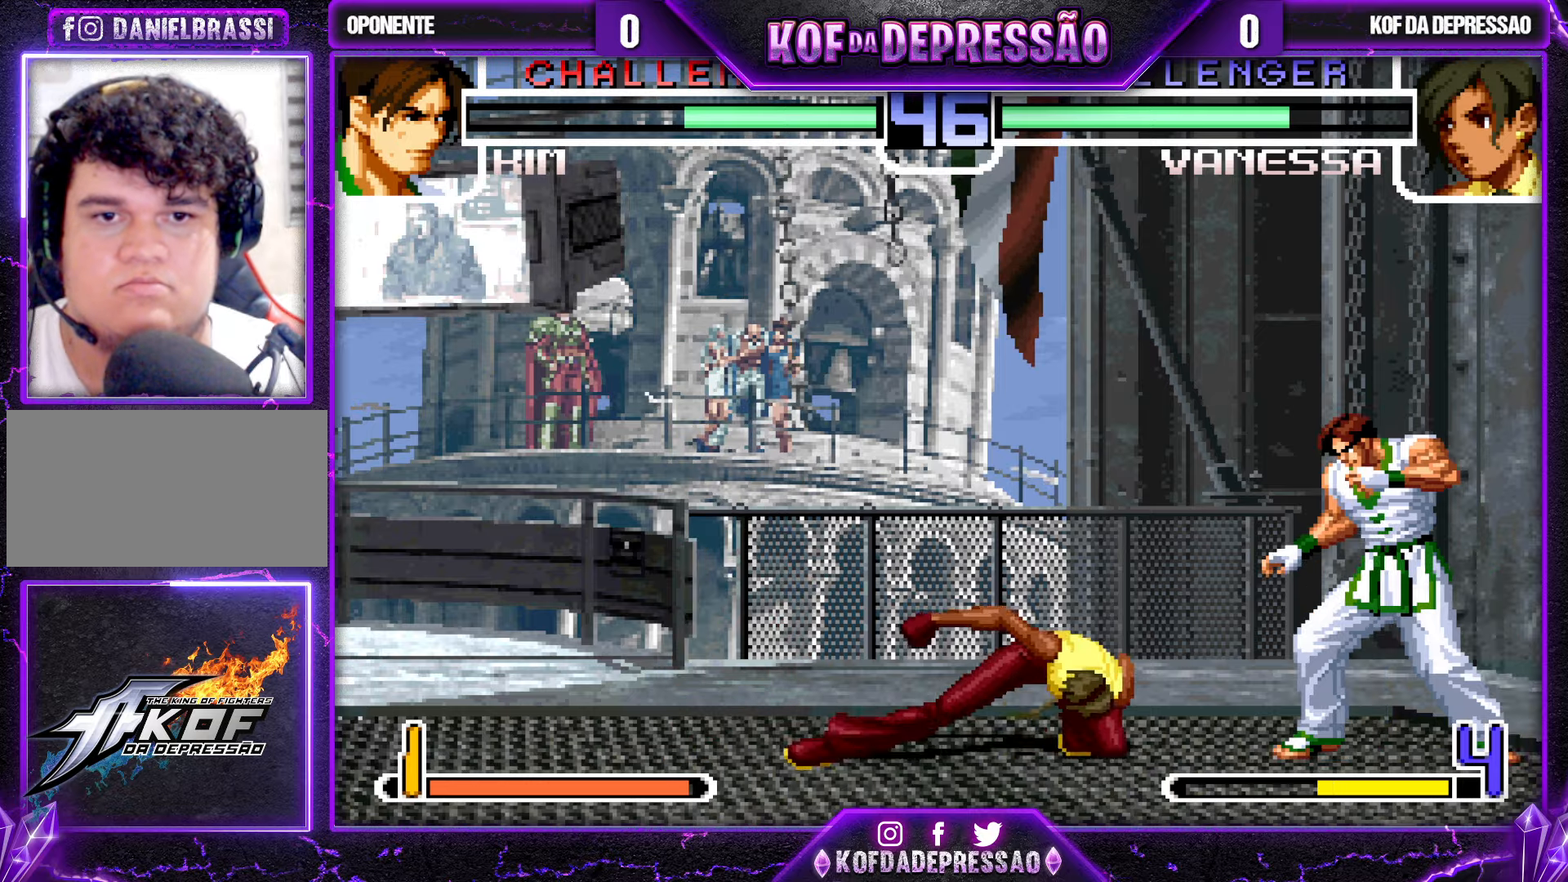
{"dt_ms": 500, "buttons": [], "left_stick": "left", "events": [[483, "left_stick", "left"]]}
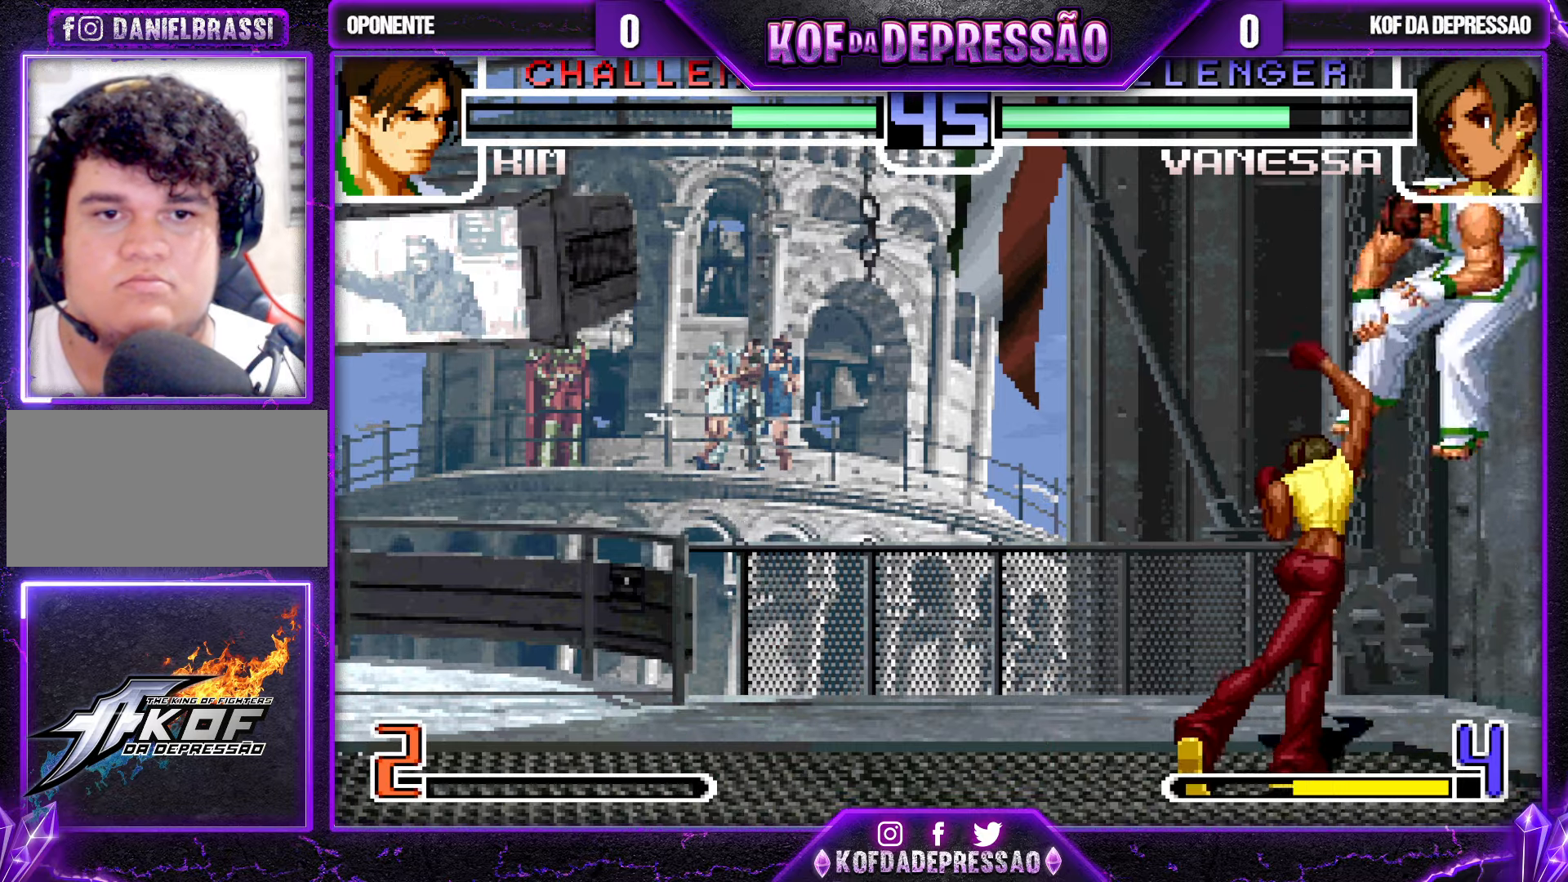
{"dt_ms": 1000, "buttons": [], "left_stick": "left", "events": [[117, "left_stick", "right"], [200, "left_stick", "down"], [317, "R1", "down"], [367, "R1", "up"], [500, "left_stick", "center"], [517, "left_stick", "down"], [617, "left_stick", "right"], [633, "R1", "down"], [750, "left_stick", "center"], [983, "R1", "up"], [1000, "left_stick", "left"]]}
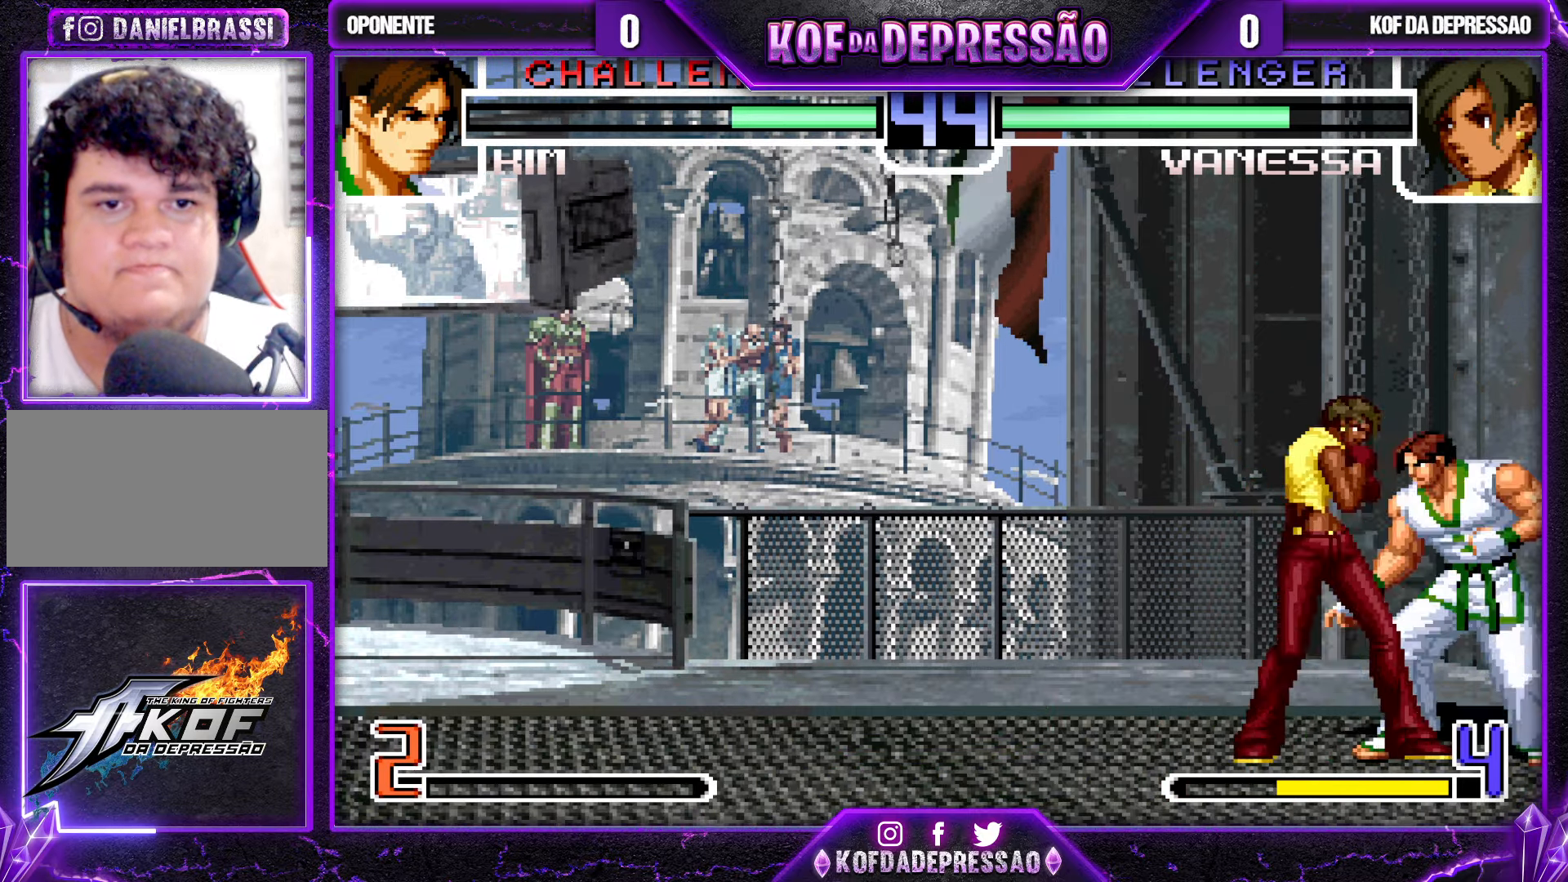
{"dt_ms": 500, "buttons": [], "left_stick": "down-left", "events": [[17, "left_stick", "down-left"], [133, "R1", "down"], [150, "CROSS", "down"], [200, "CROSS", "up"], [200, "R1", "up"], [233, "CROSS", "down"], [233, "R1", "down"], [417, "CROSS", "up"], [417, "R1", "up"]]}
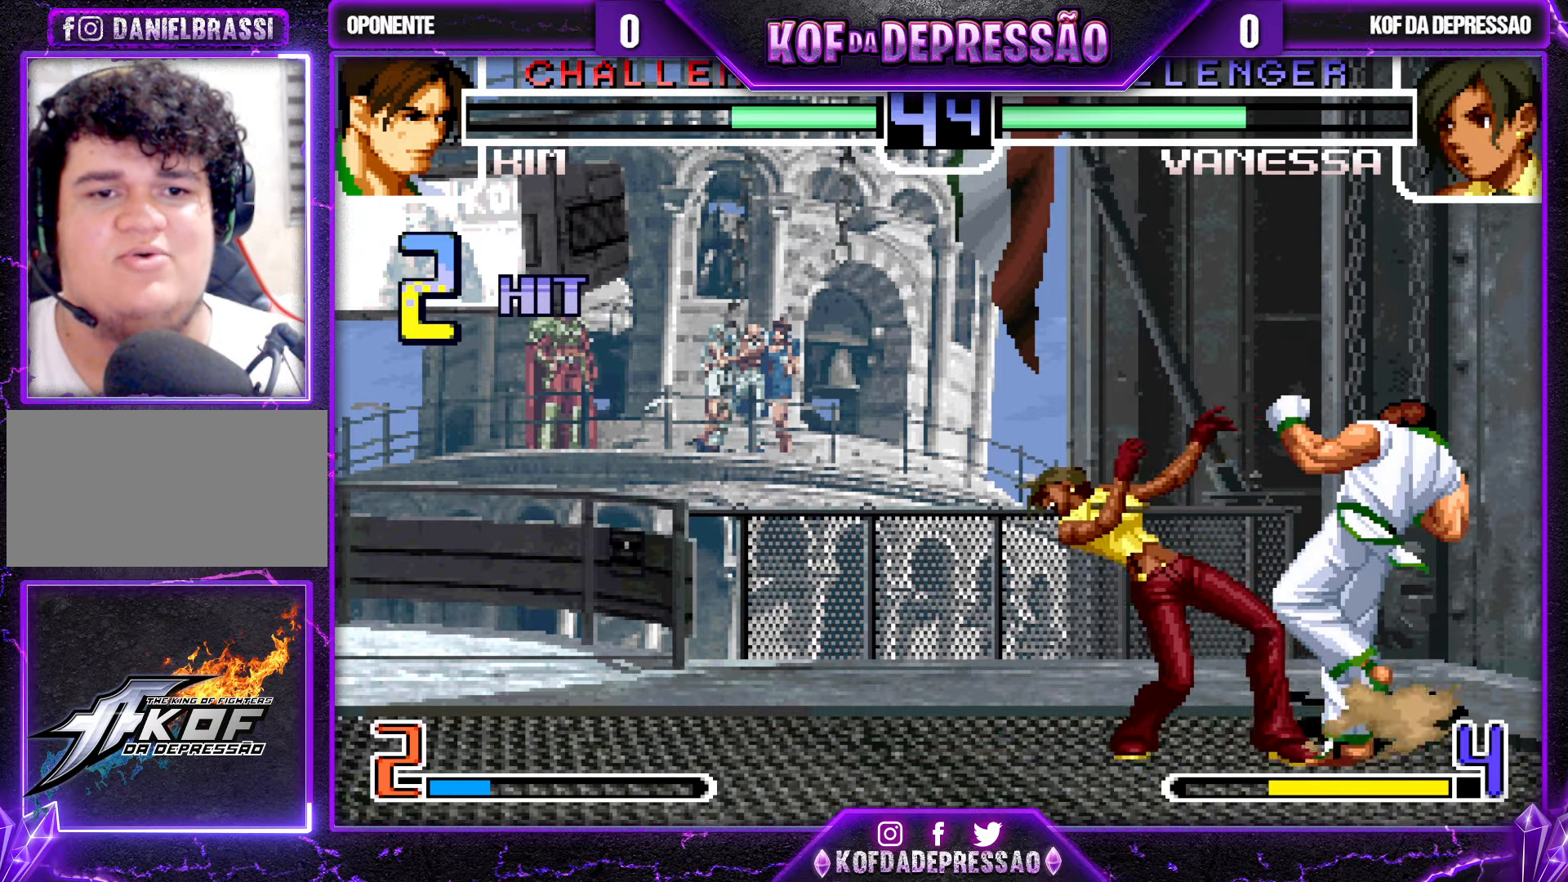
{"dt_ms": 500, "buttons": [], "left_stick": "down-left", "events": []}
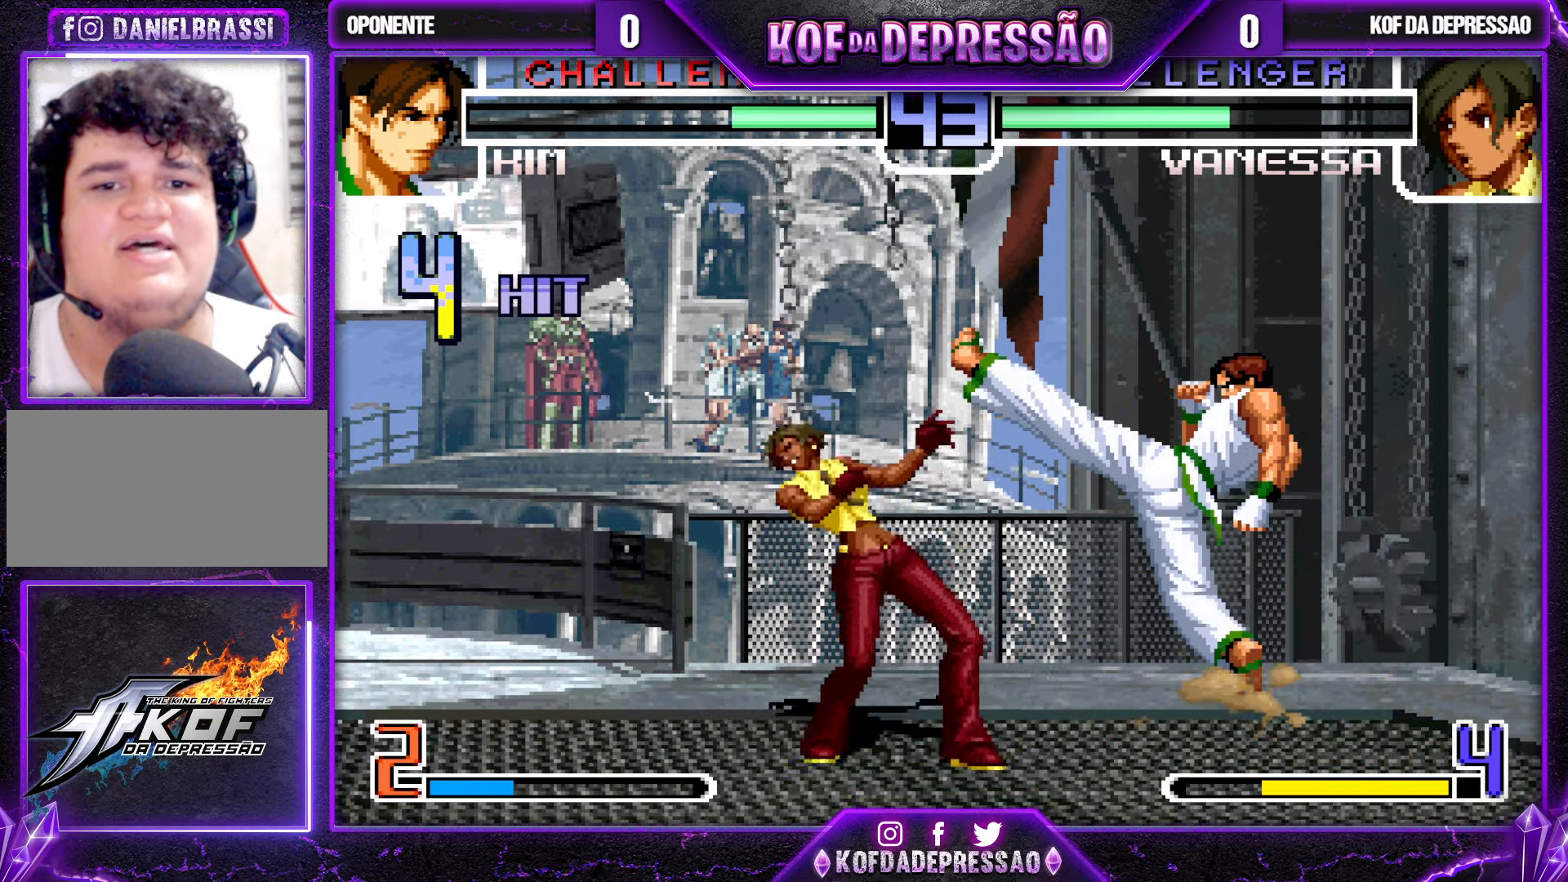
{"dt_ms": 500, "buttons": [], "left_stick": "center", "events": [[100, "left_stick", "center"]]}
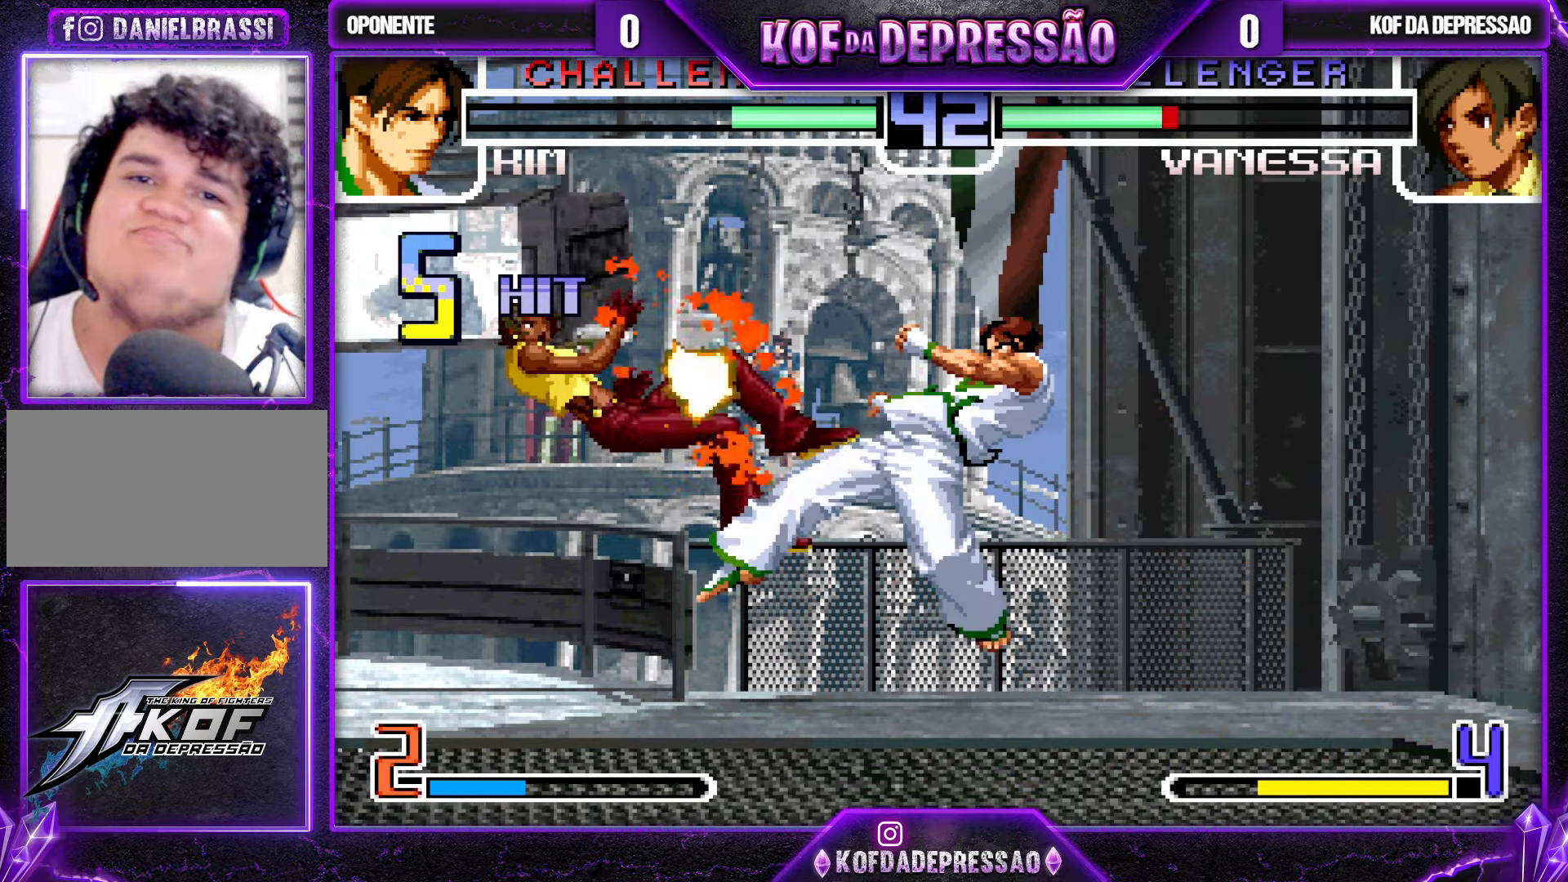
{"dt_ms": 500, "buttons": ["CROSS", "SQUARE"], "left_stick": "center", "events": [[283, "TRIANGLE", "down"], [300, "CIRCLE", "down"], [300, "CROSS", "down"], [300, "SQUARE", "down"], [317, "CIRCLE", "up"], [333, "CROSS", "up"], [333, "SQUARE", "up"], [333, "TRIANGLE", "up"], [467, "CIRCLE", "down"], [467, "R1", "down"], [467, "SQUARE", "down"], [467, "TRIANGLE", "down"], [483, "CIRCLE", "up"], [483, "CROSS", "down"], [483, "R1", "up"], [500, "TRIANGLE", "up"]]}